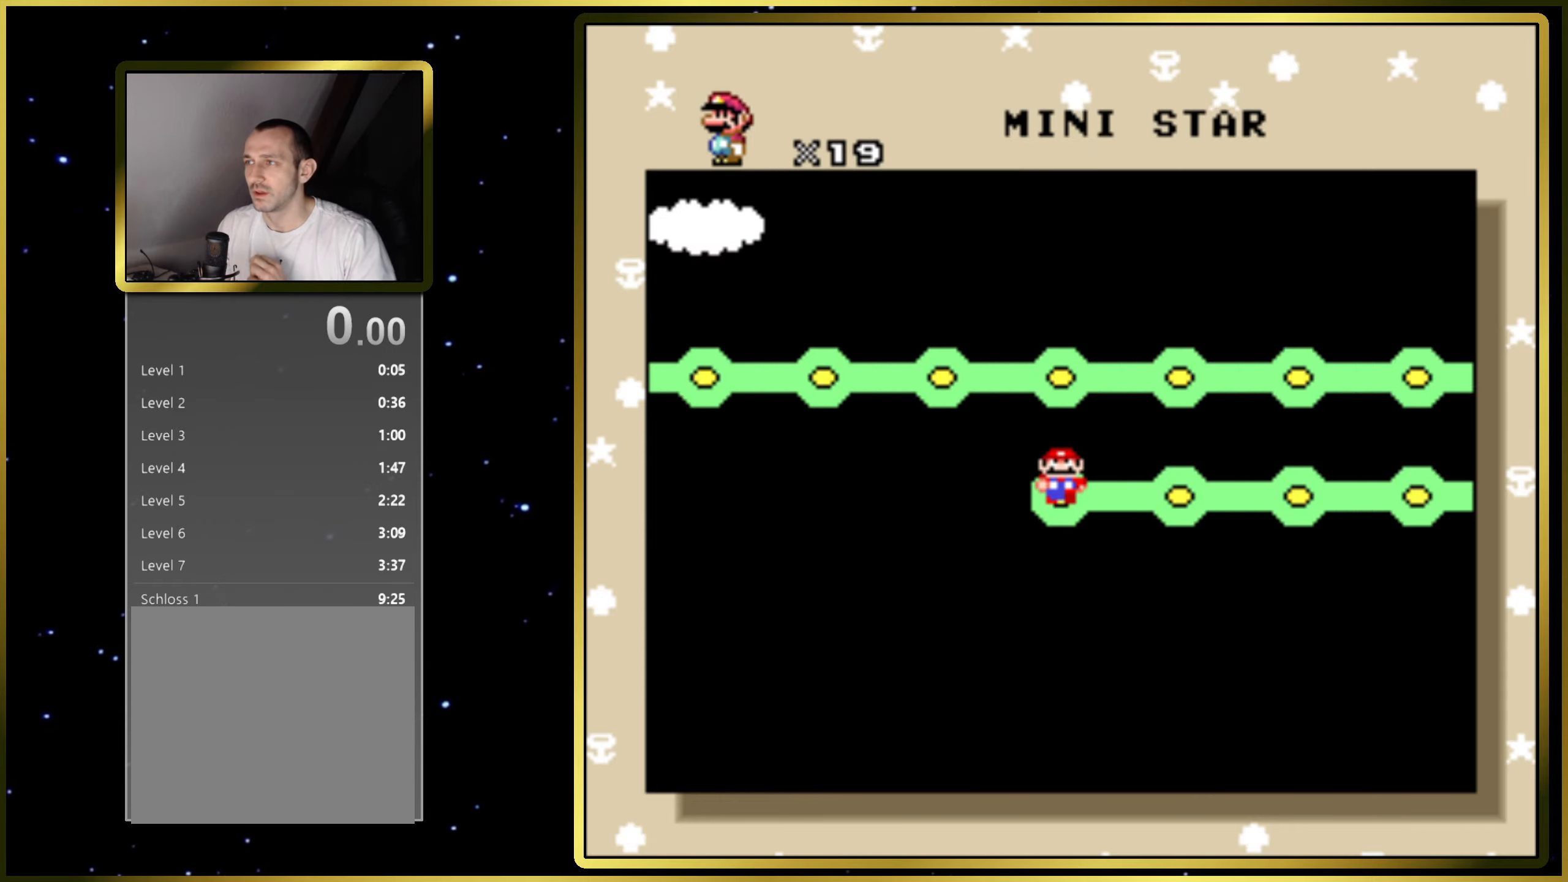
Gameplay with a controller (PlayStation layout); each line is a JSON object with the inputs held at the frame after it. "events" lists button and stick changes between this image and that frame as [ms after this image, input, new state], when the widget could be followed in between. Not read: L3 R3 left_stick.
{"buttons": ["CROSS"], "right_stick": "center", "events": [[400, "CROSS", "down"]]}
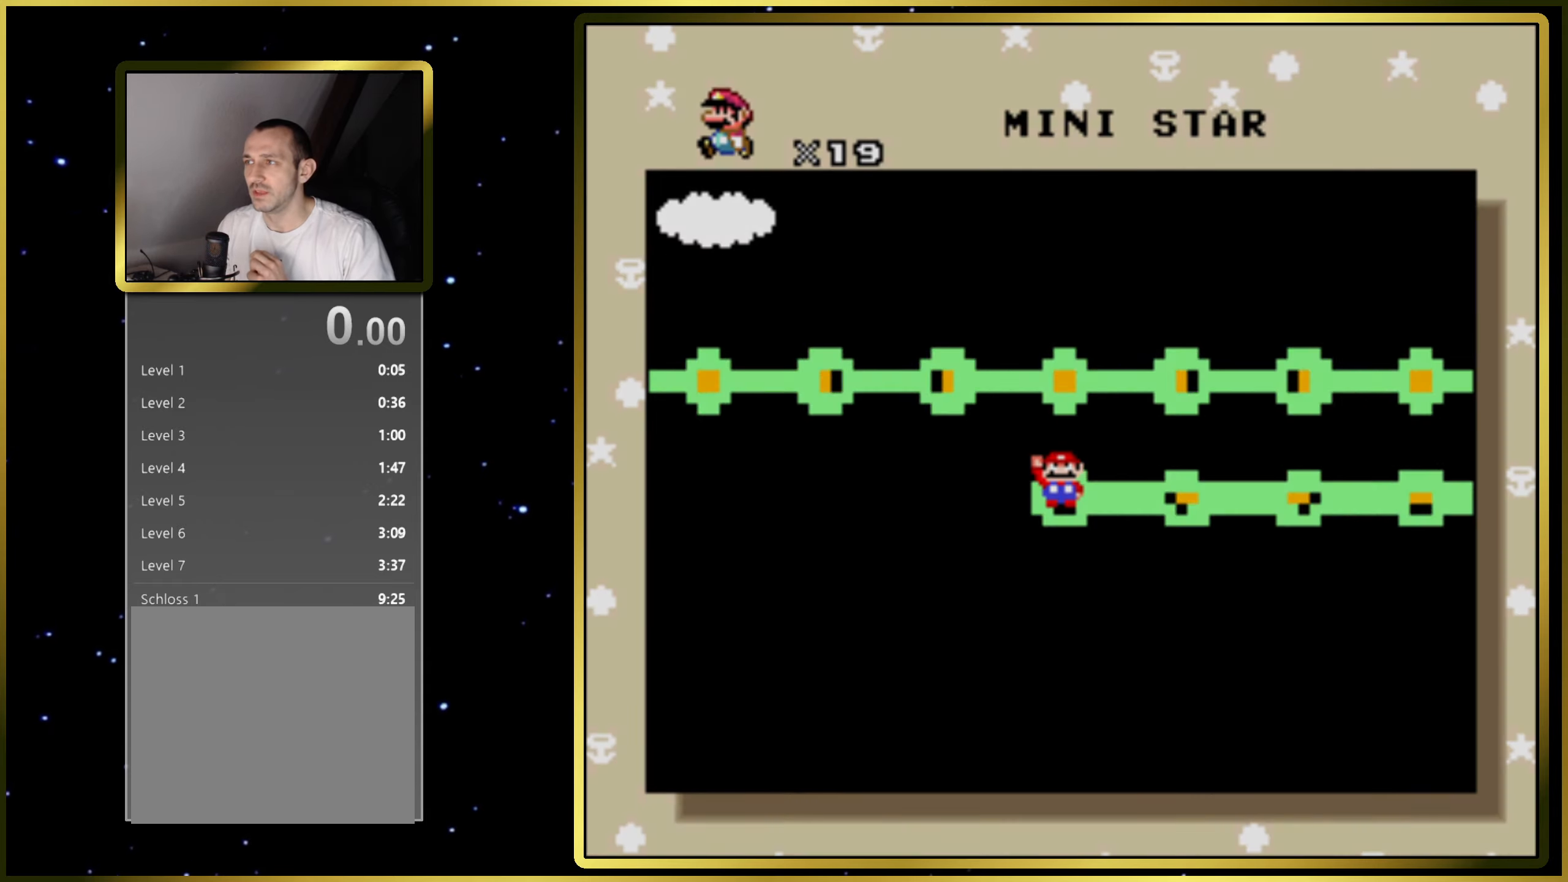
{"buttons": [], "right_stick": "center", "events": [[50, "CROSS", "up"]]}
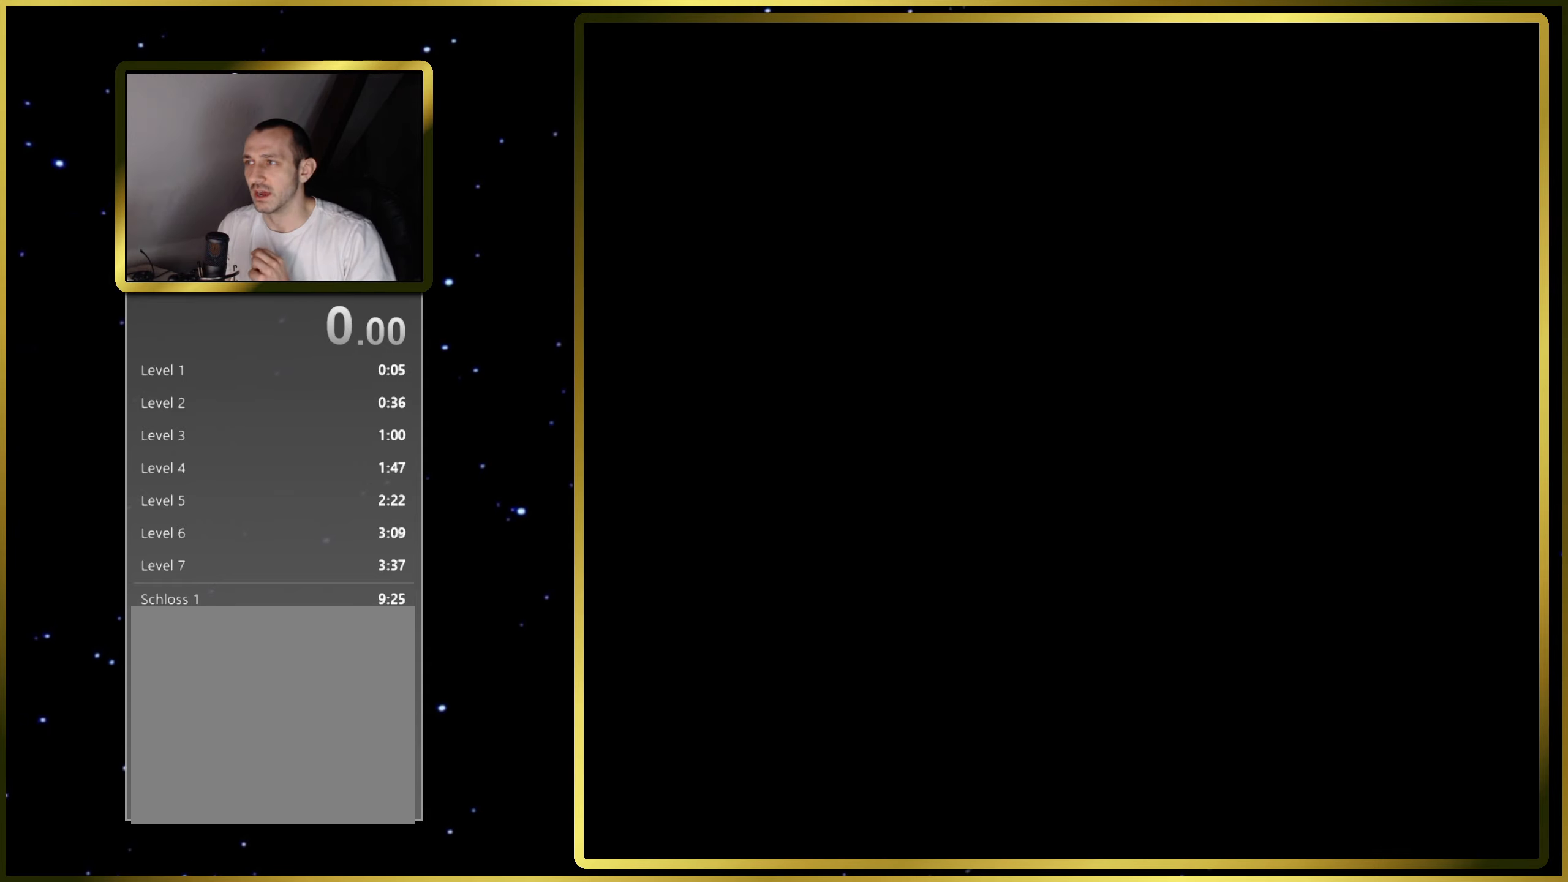
{"buttons": [], "right_stick": "center", "events": []}
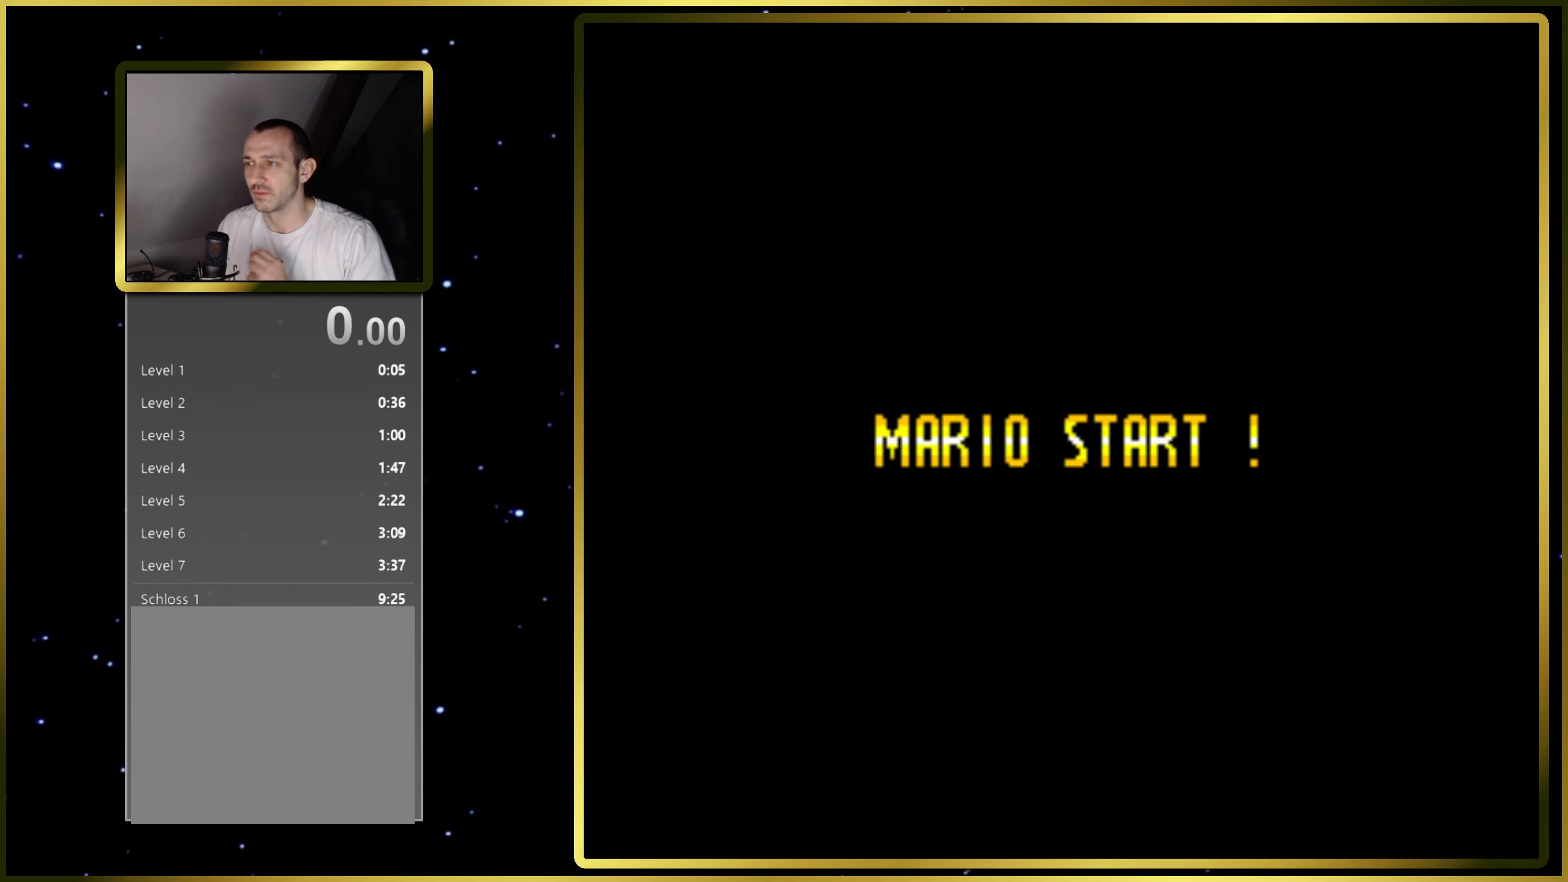
{"buttons": [], "right_stick": "center", "events": []}
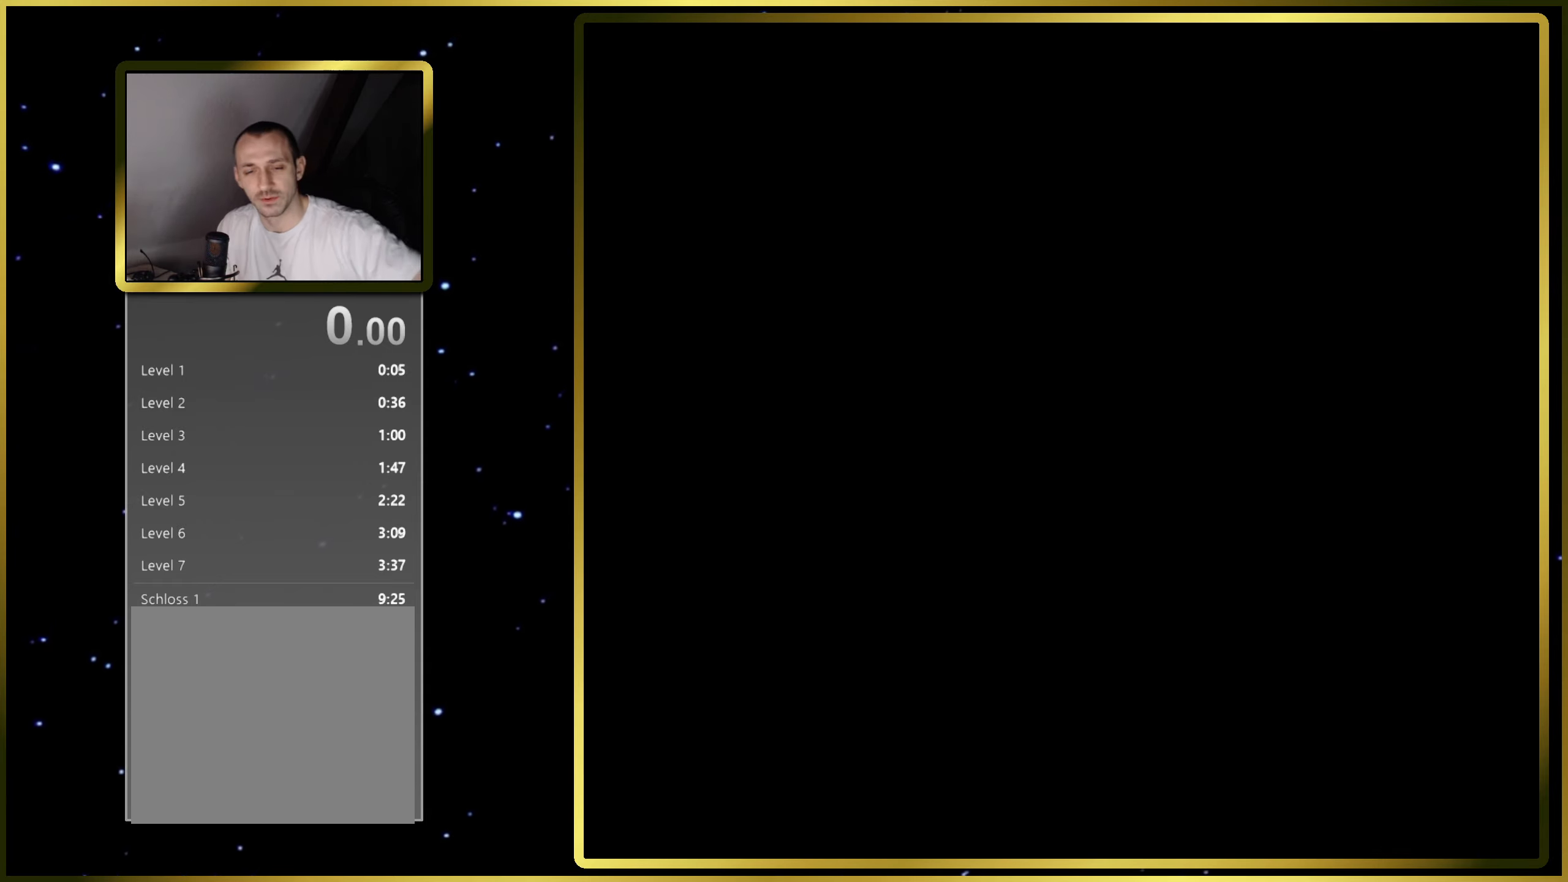
{"buttons": [], "right_stick": "center", "events": []}
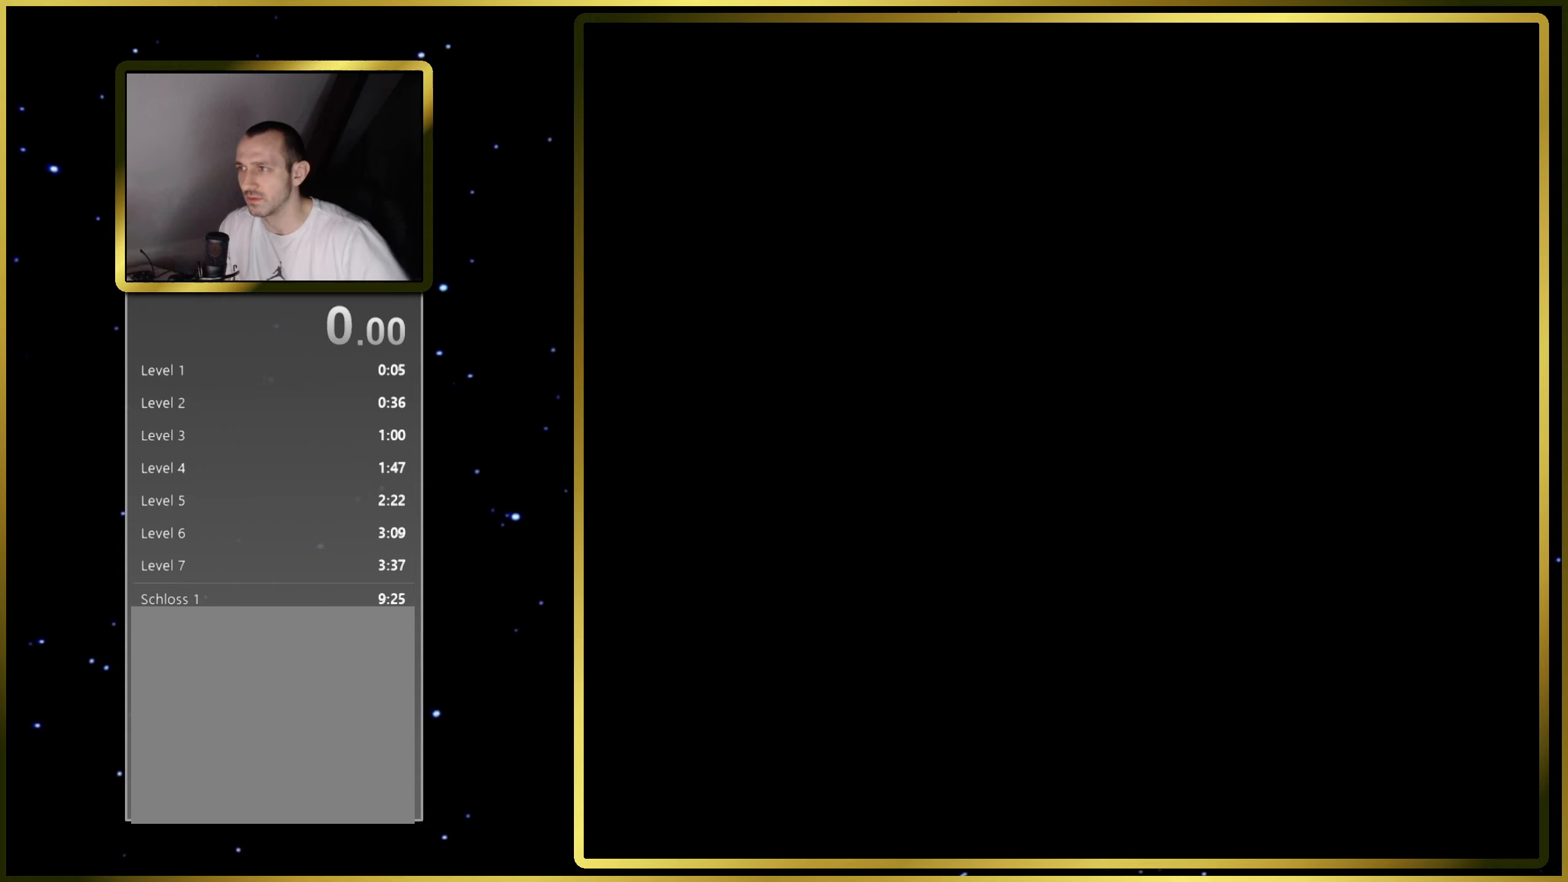
{"buttons": [], "right_stick": "center", "events": []}
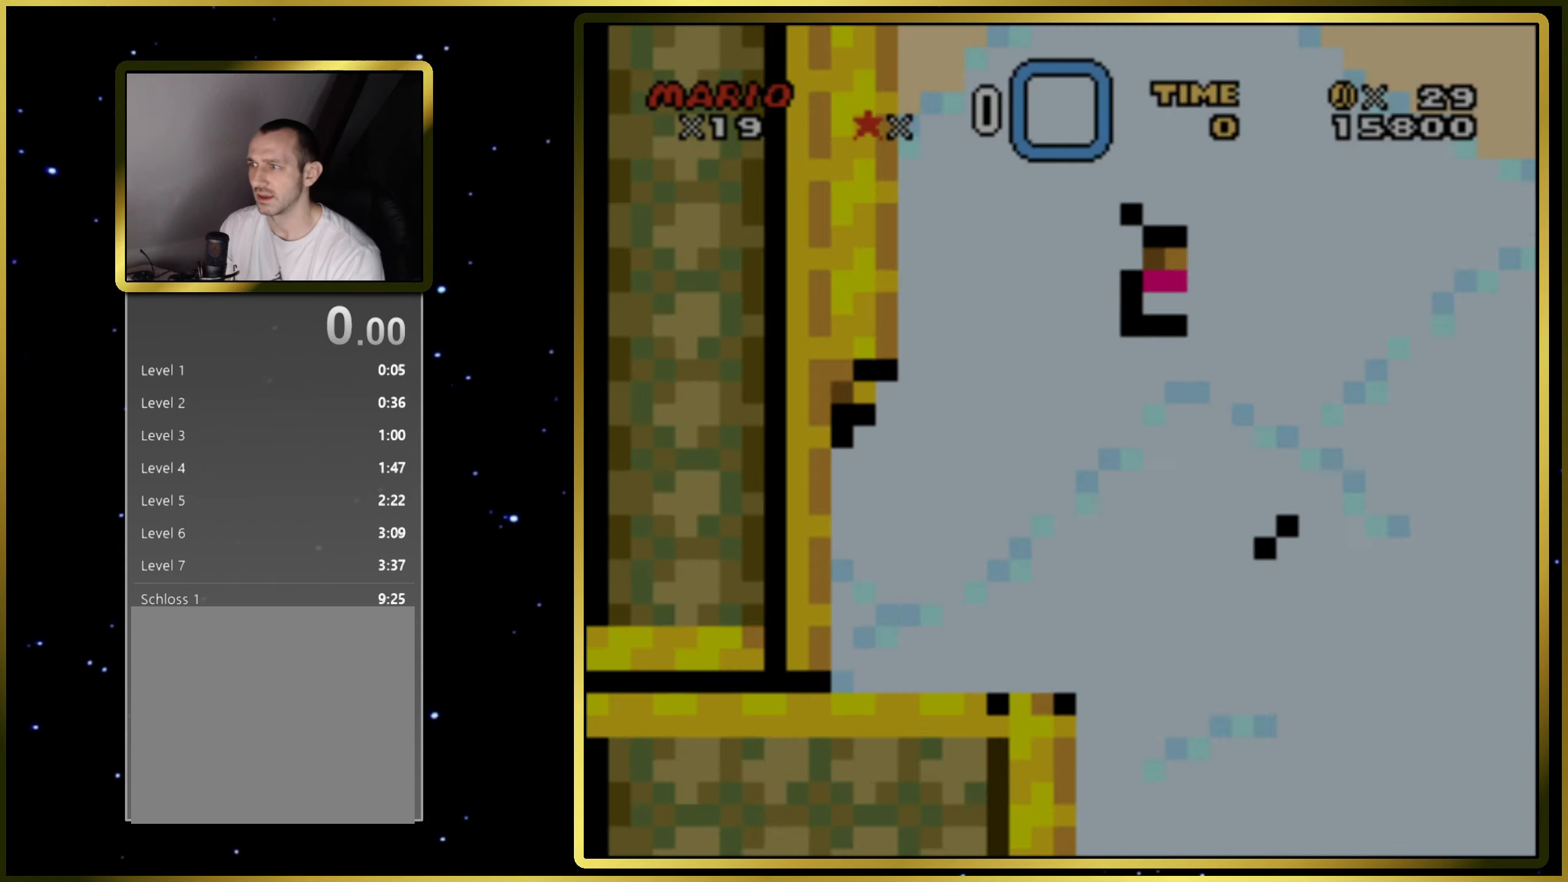
{"buttons": [], "right_stick": "center", "events": []}
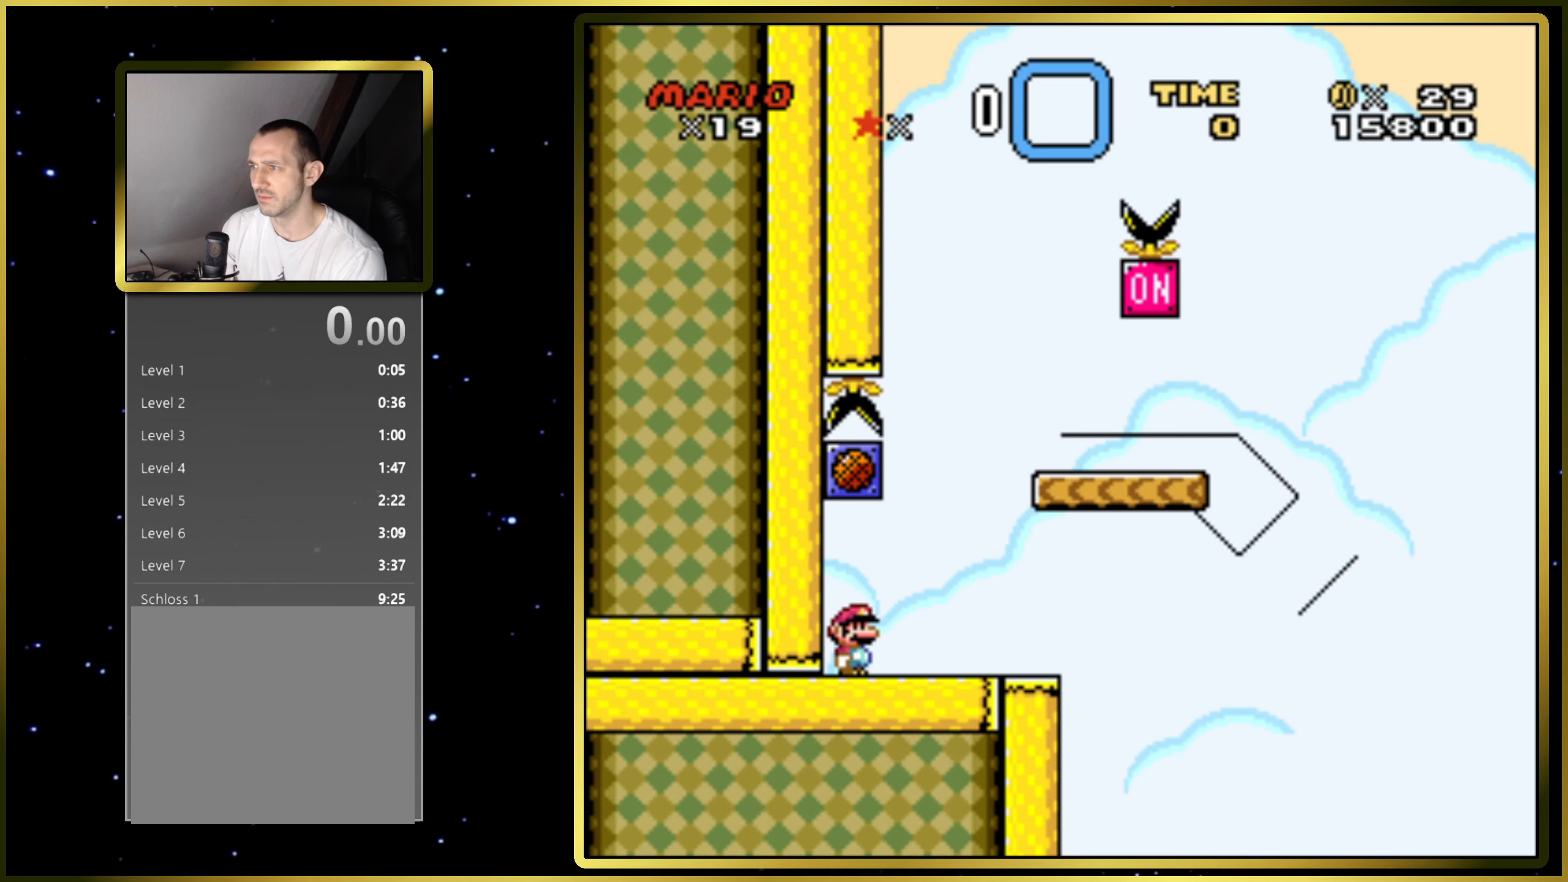
{"buttons": ["SQUARE", "DPAD_LEFT"], "right_stick": "center", "events": [[133, "DPAD_RIGHT", "down"], [250, "SQUARE", "down"], [383, "DPAD_RIGHT", "up"], [467, "DPAD_LEFT", "down"]]}
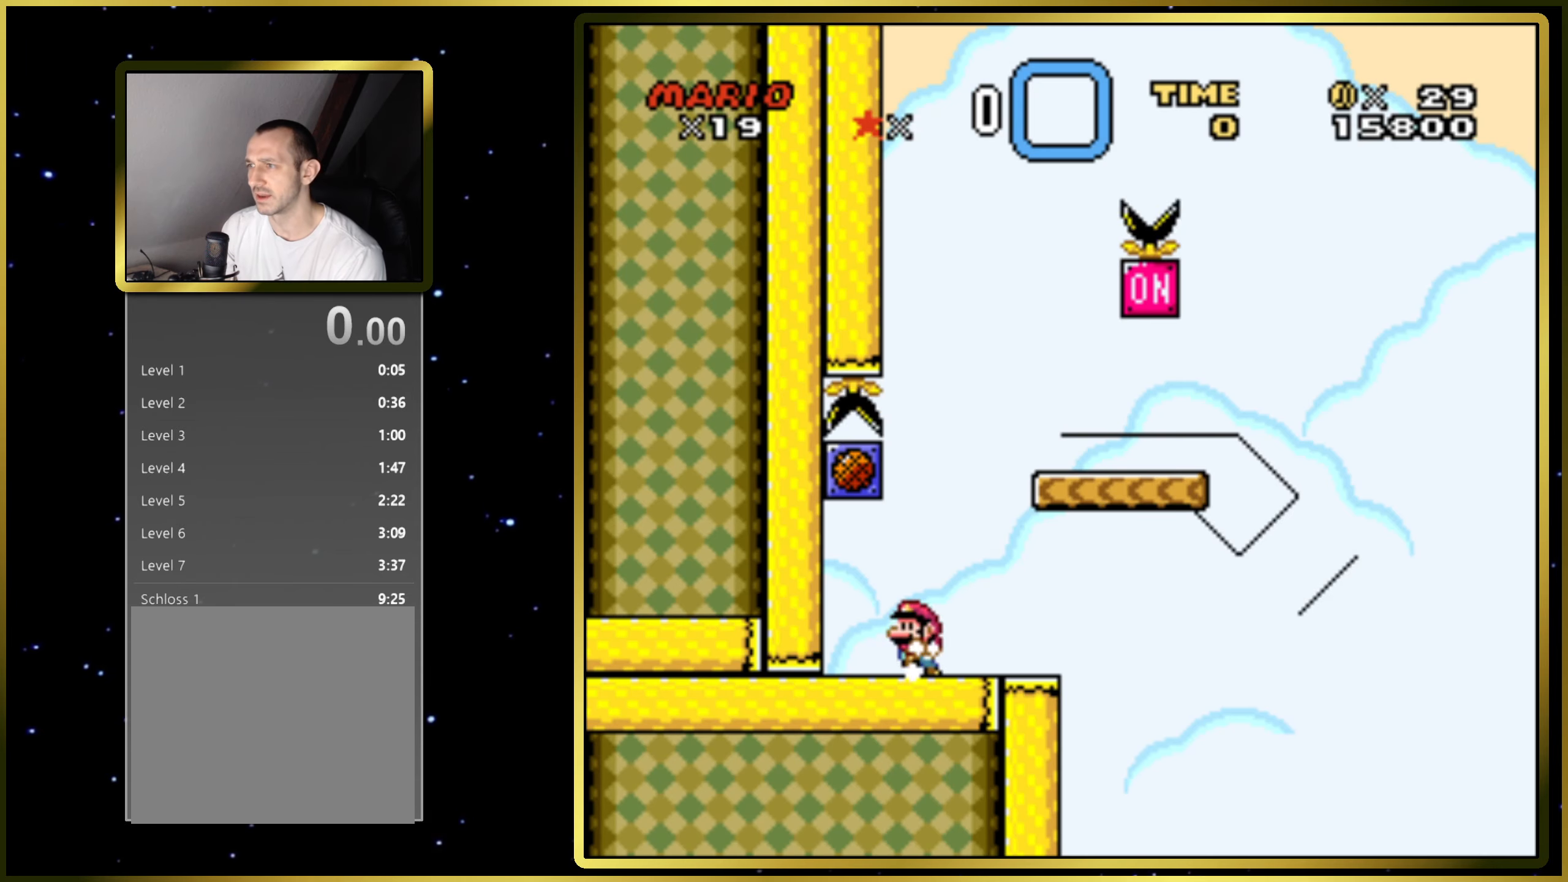
{"buttons": ["SQUARE", "DPAD_RIGHT"], "right_stick": "center", "events": [[383, "DPAD_LEFT", "up"], [483, "DPAD_RIGHT", "down"]]}
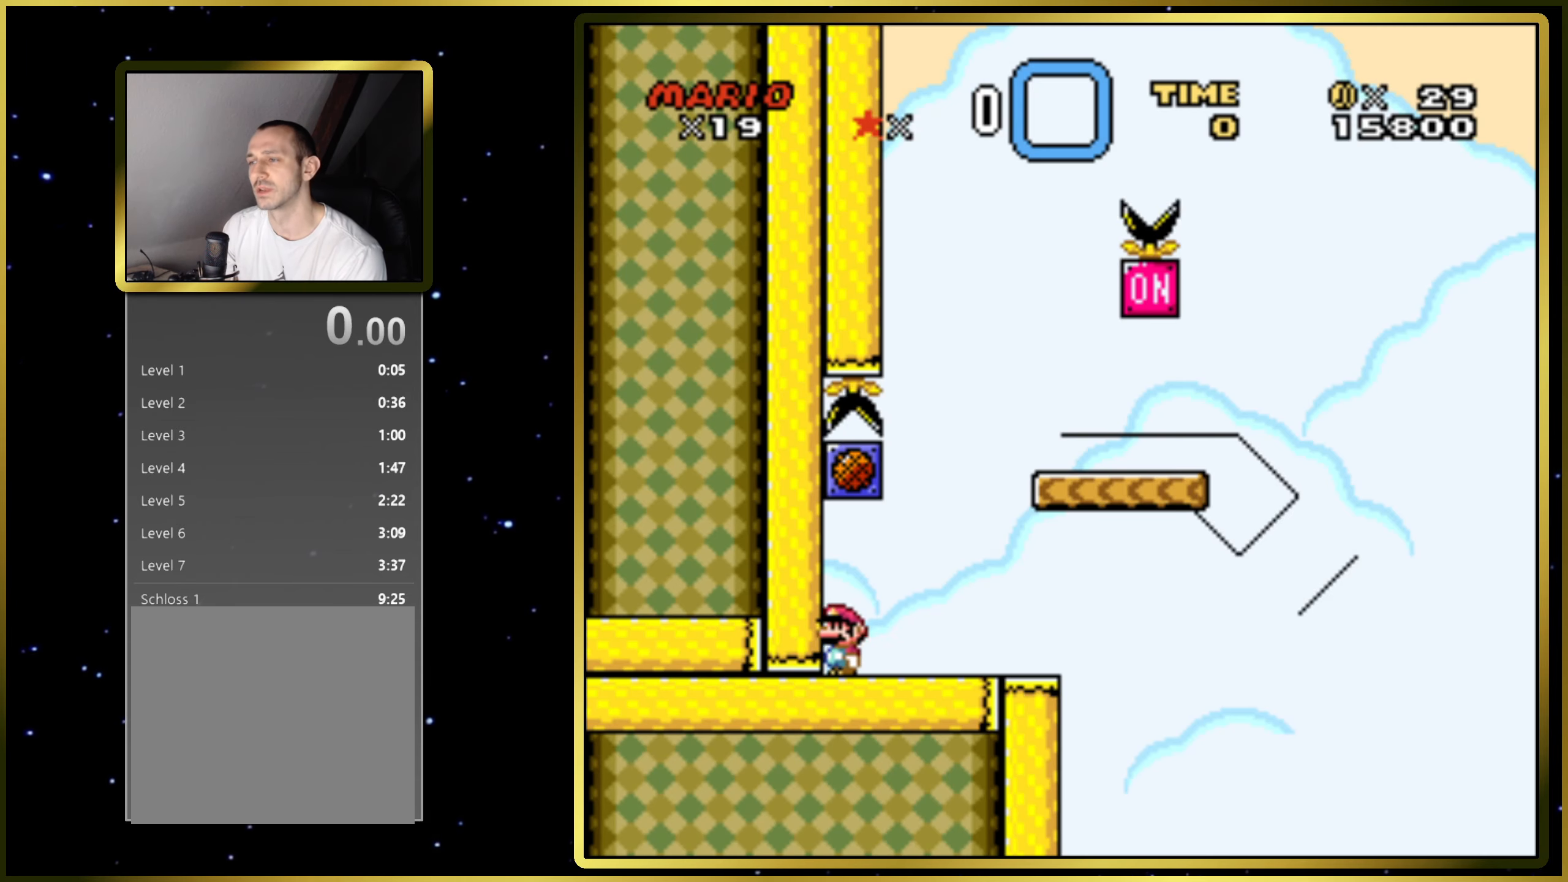
{"buttons": ["CROSS", "SQUARE", "DPAD_RIGHT"], "right_stick": "center", "events": [[400, "CROSS", "down"]]}
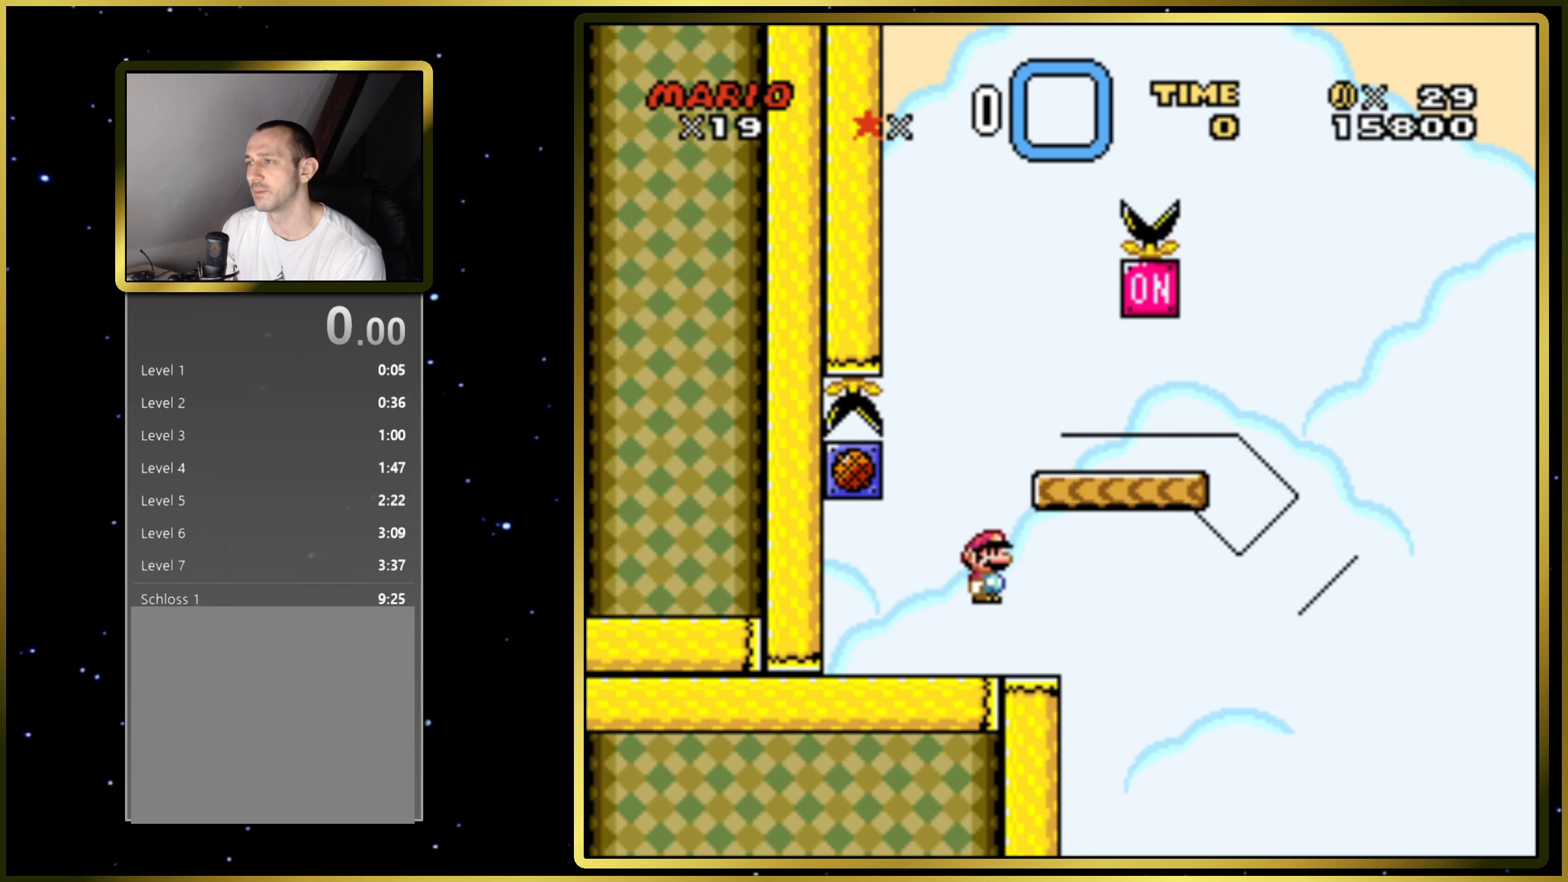
{"buttons": ["CROSS", "SQUARE"], "right_stick": "center", "events": [[50, "DPAD_RIGHT", "up"], [283, "DPAD_LEFT", "down"], [500, "DPAD_LEFT", "up"]]}
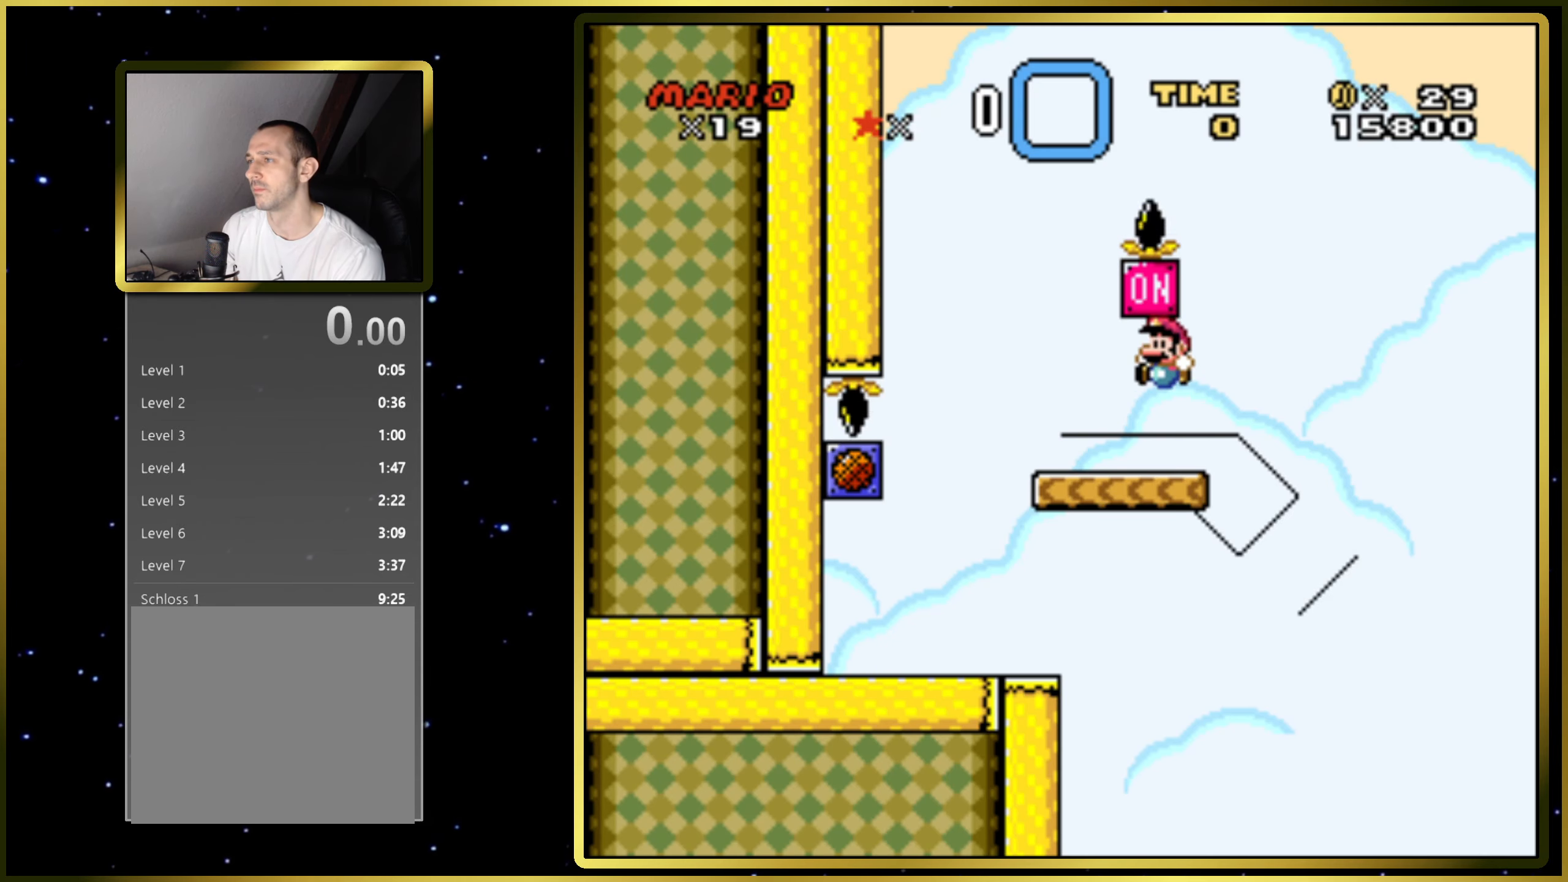
{"buttons": ["CROSS", "SQUARE", "DPAD_RIGHT"], "right_stick": "center", "events": [[433, "DPAD_RIGHT", "down"]]}
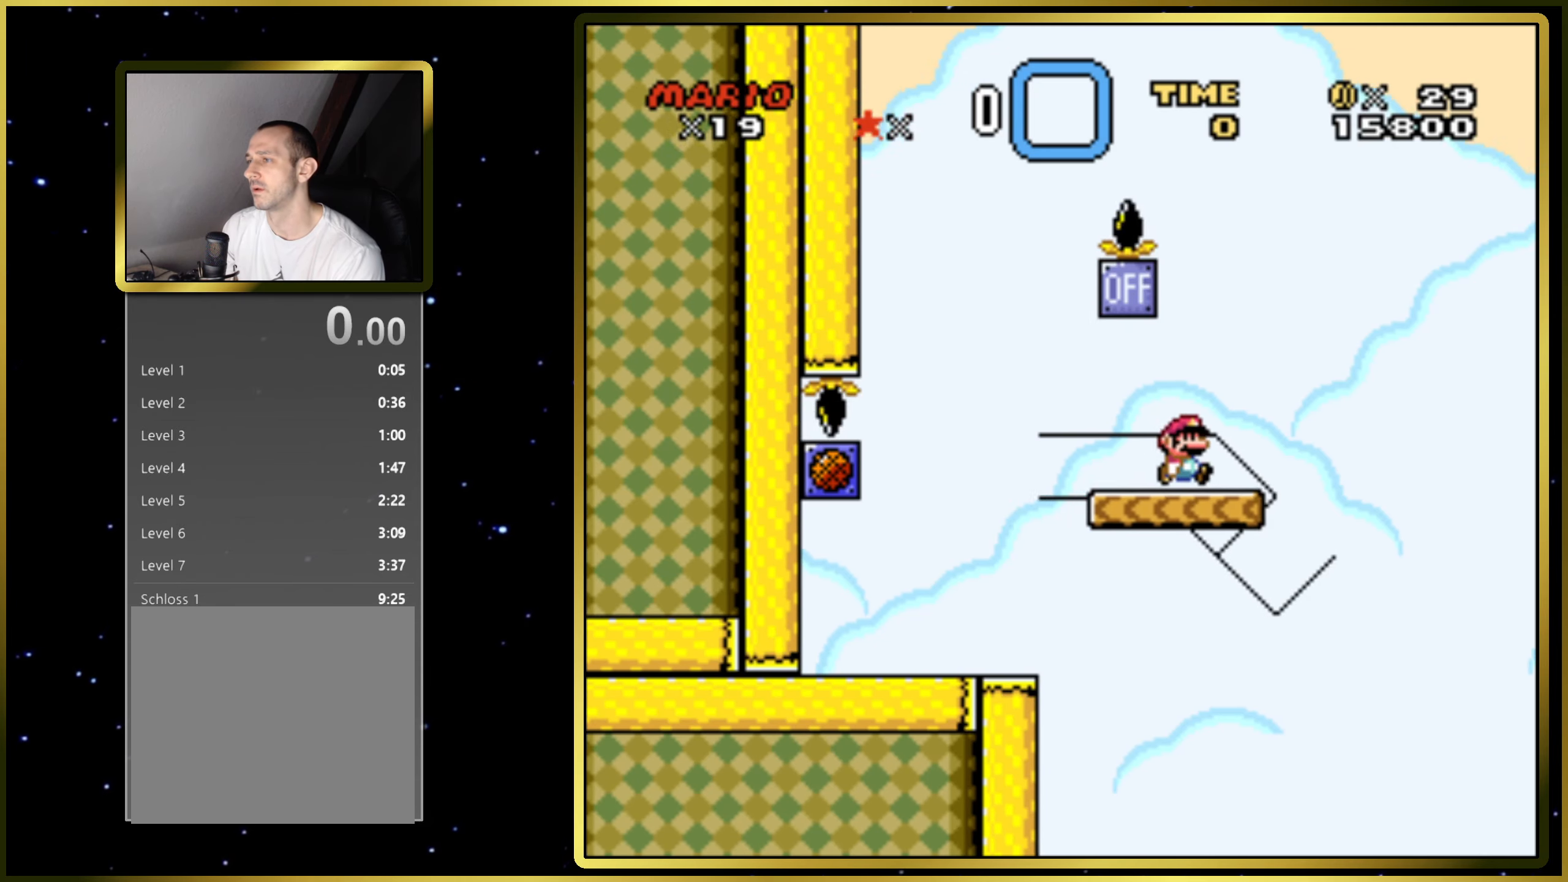
{"buttons": ["CROSS", "SQUARE"], "right_stick": "center", "events": [[17, "DPAD_RIGHT", "up"], [183, "DPAD_LEFT", "down"], [300, "DPAD_LEFT", "up"]]}
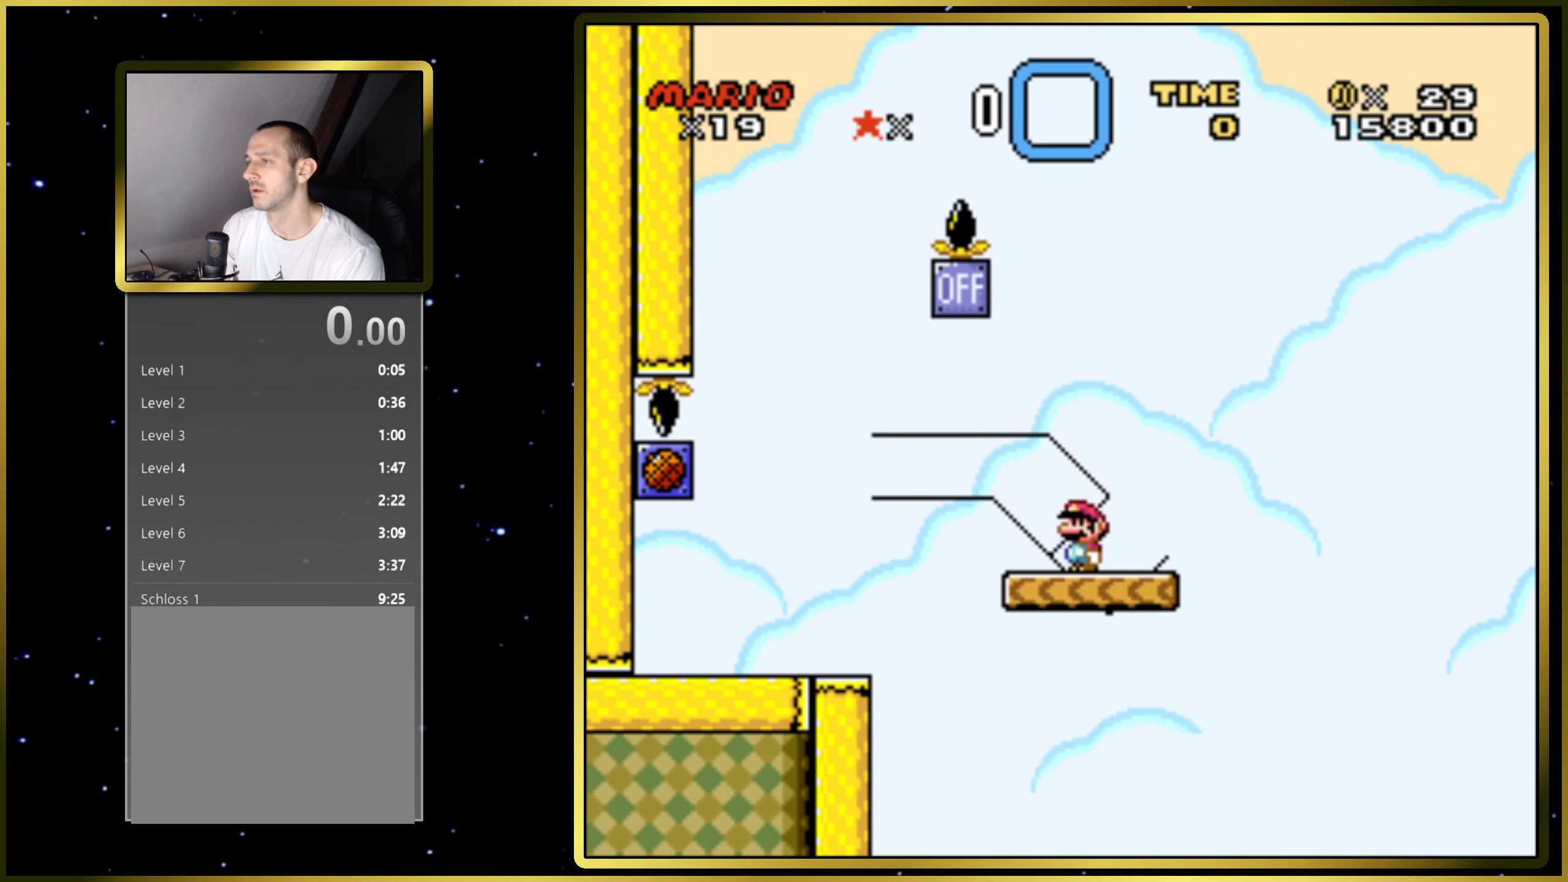
{"buttons": ["SQUARE"], "right_stick": "center", "events": [[250, "CROSS", "up"]]}
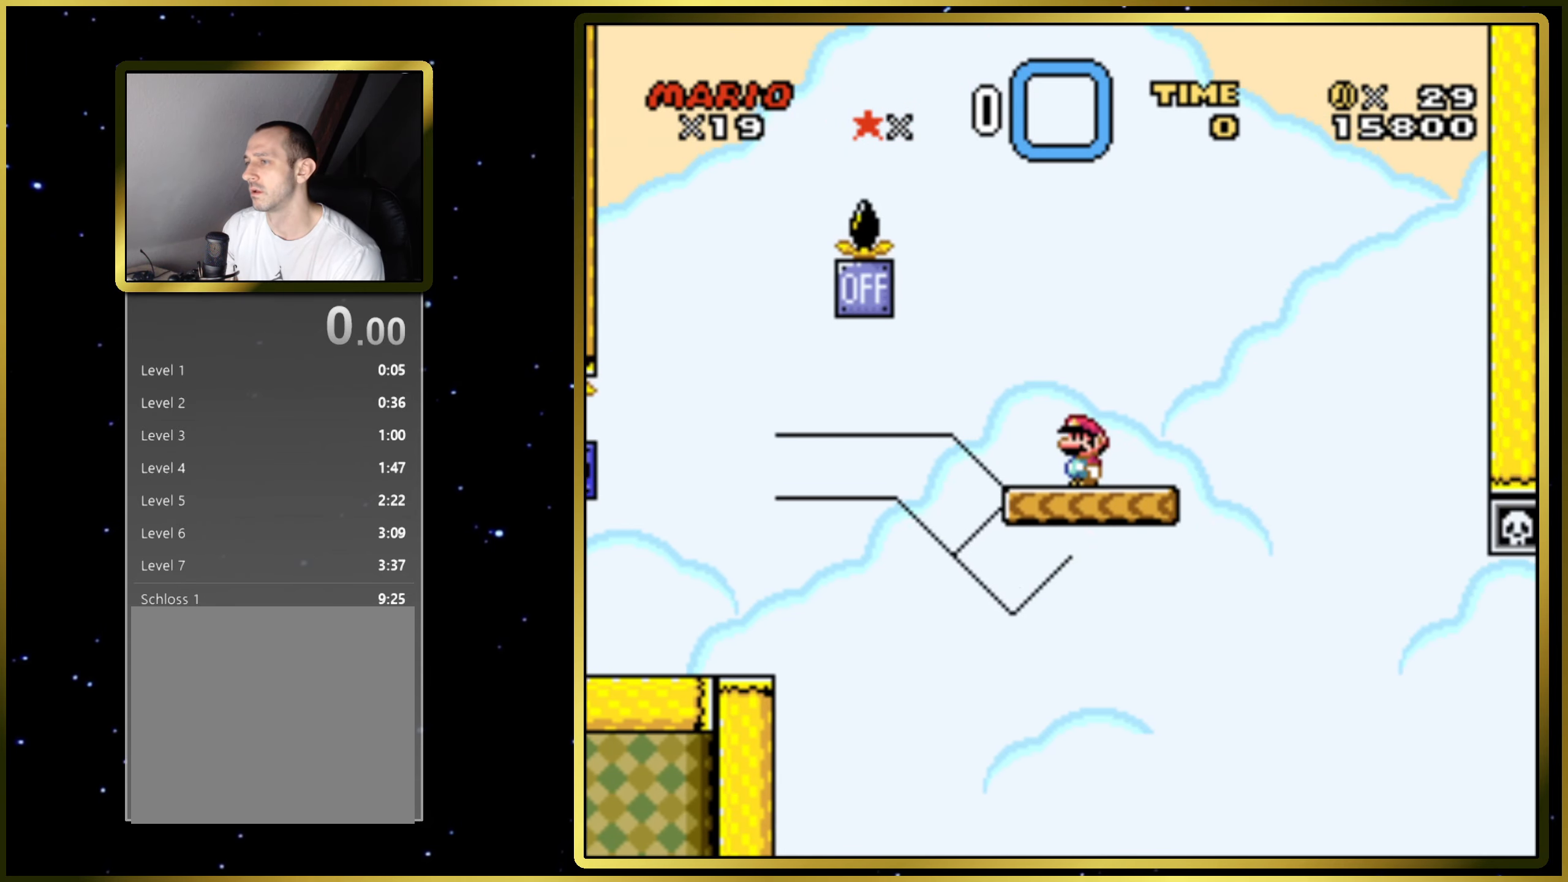
{"buttons": ["SQUARE"], "right_stick": "center", "events": []}
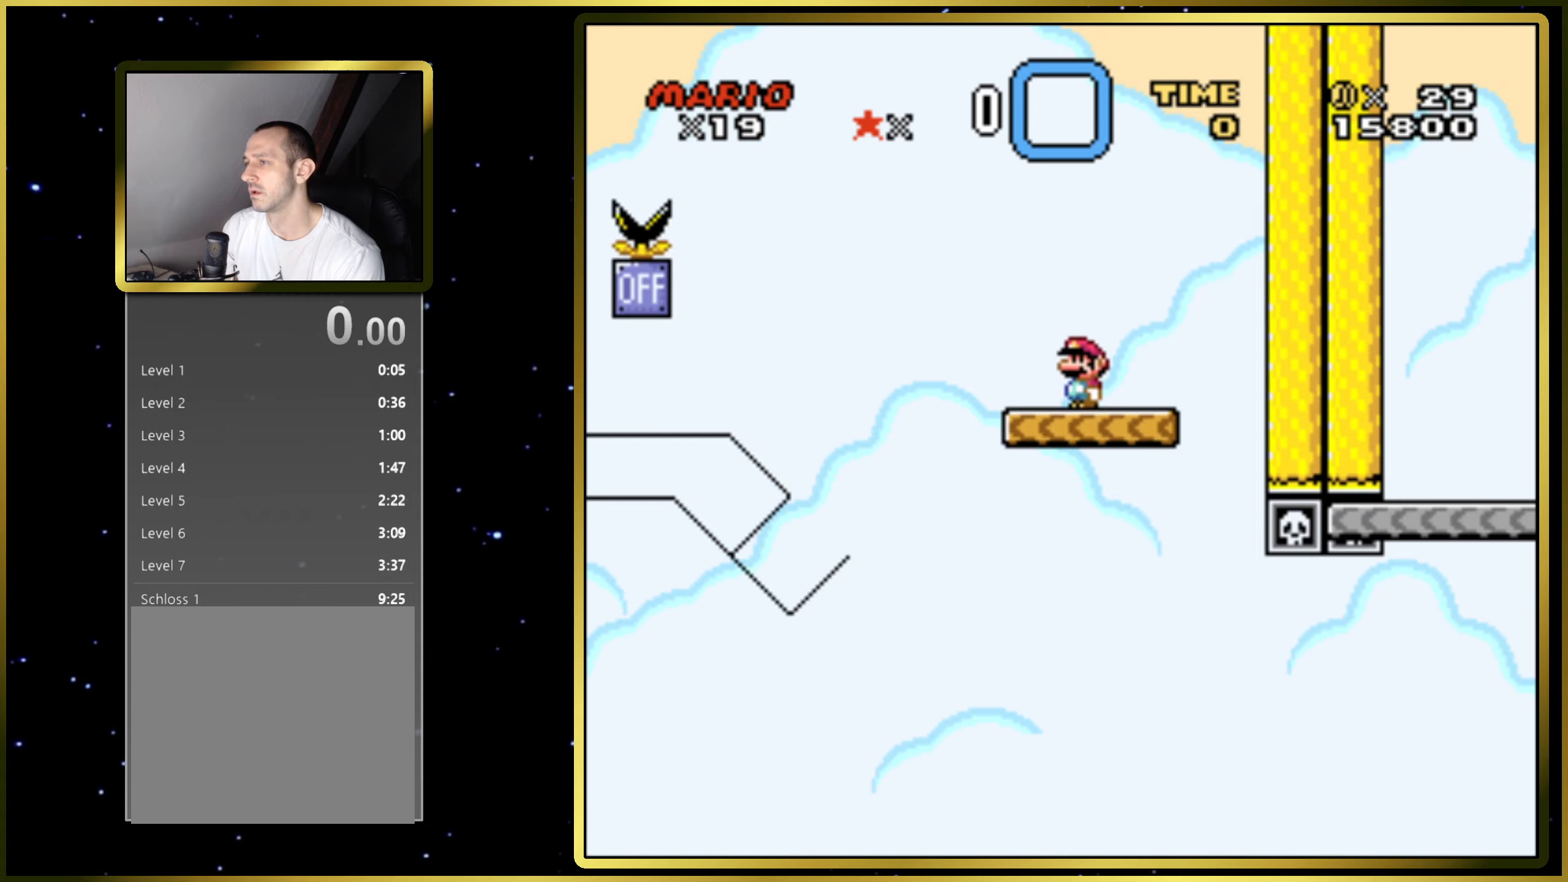
{"buttons": ["CROSS", "SQUARE", "DPAD_RIGHT"], "right_stick": "center", "events": [[67, "DPAD_RIGHT", "down"], [450, "CROSS", "down"]]}
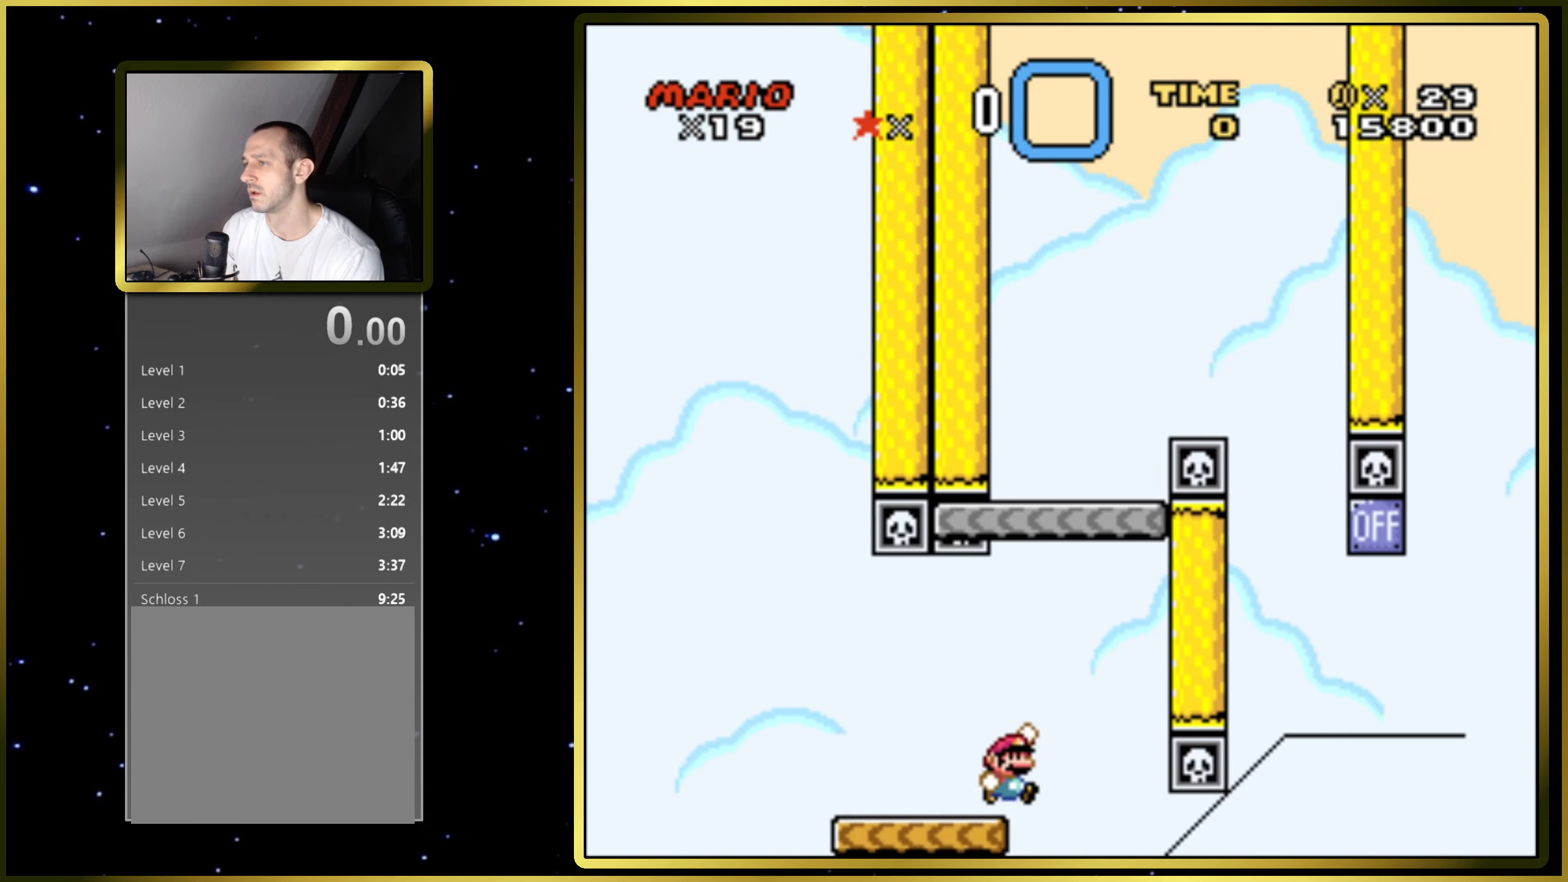
{"buttons": ["CROSS", "SQUARE"], "right_stick": "center", "events": [[83, "DPAD_RIGHT", "up"], [150, "DPAD_LEFT", "down"], [433, "DPAD_LEFT", "up"]]}
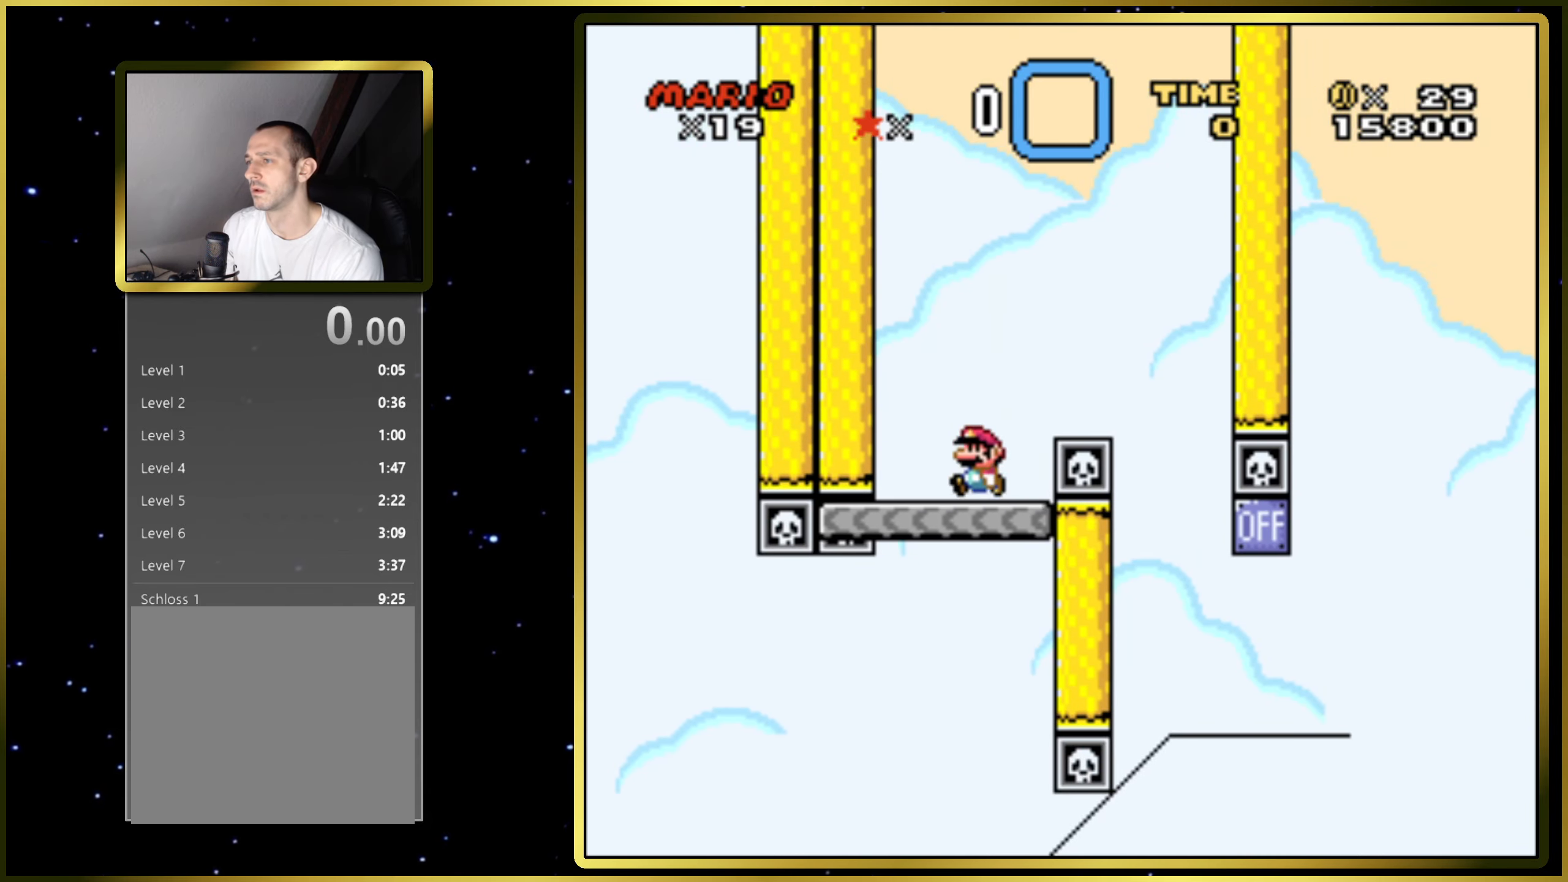
{"buttons": ["CROSS", "SQUARE"], "right_stick": "center", "events": [[33, "DPAD_RIGHT", "down"], [67, "CROSS", "up"], [133, "CROSS", "down"], [417, "DPAD_RIGHT", "up"]]}
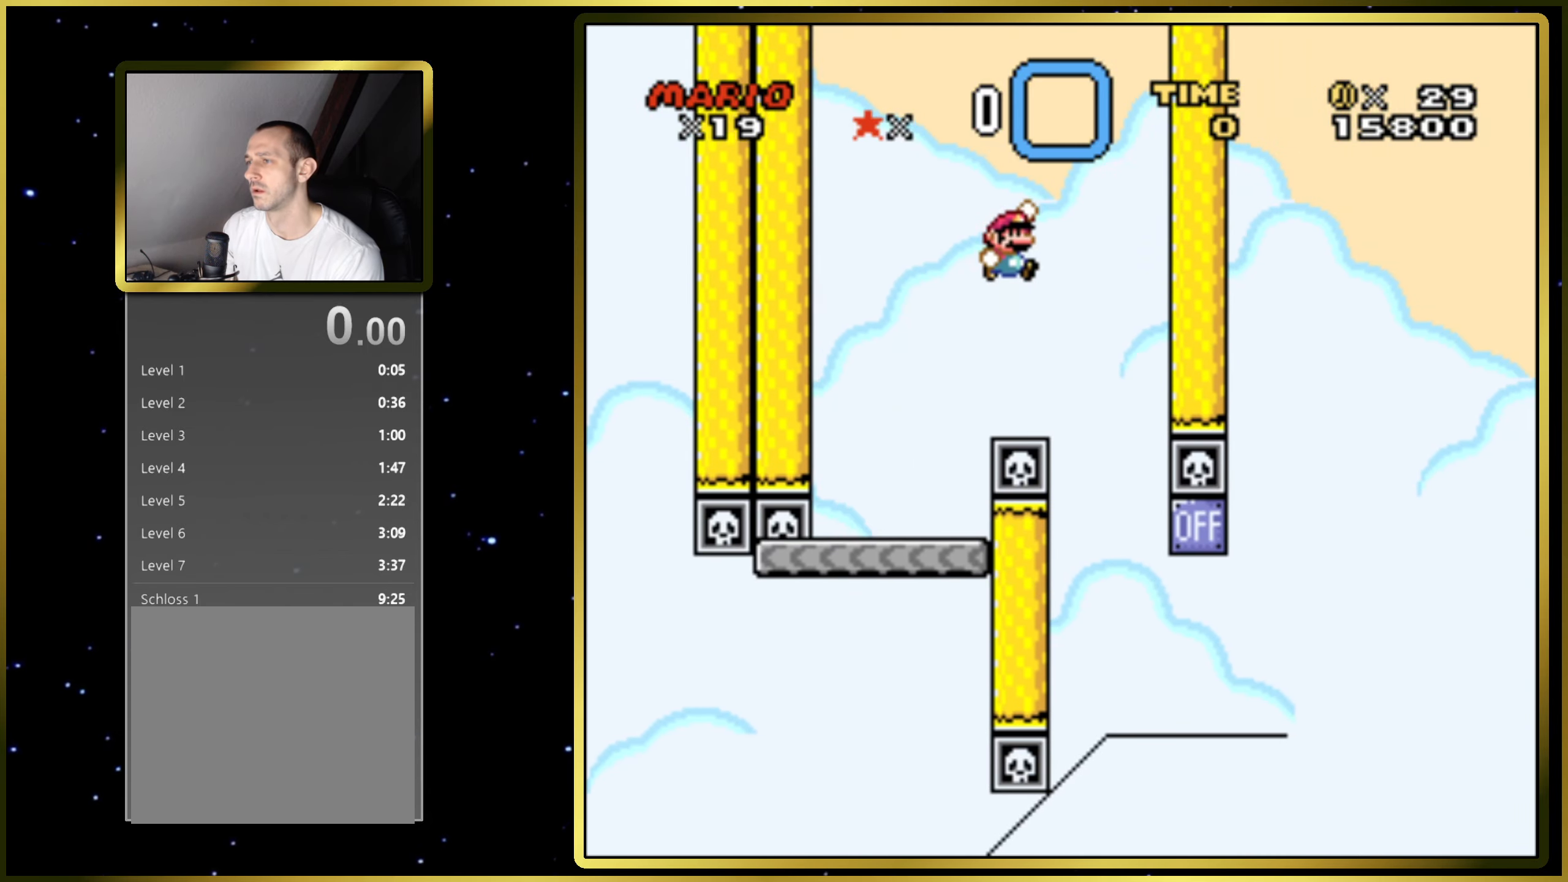
{"buttons": ["SQUARE"], "right_stick": "center", "events": [[17, "CROSS", "up"], [200, "DPAD_LEFT", "down"], [283, "DPAD_LEFT", "up"]]}
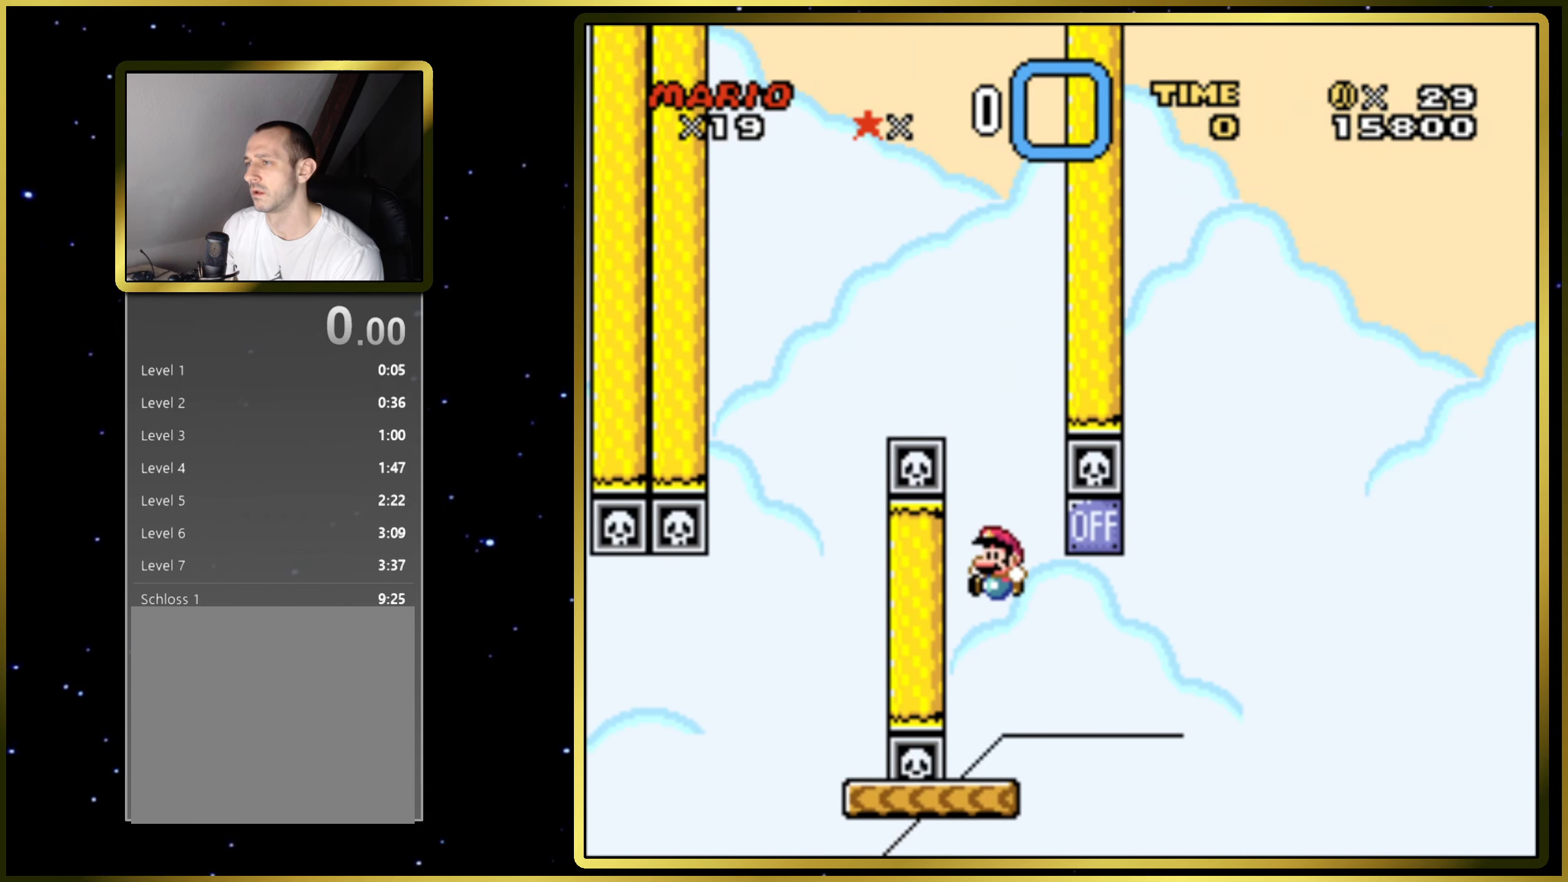
{"buttons": ["SQUARE"], "right_stick": "center", "events": [[133, "DPAD_RIGHT", "down"], [217, "DPAD_RIGHT", "up"]]}
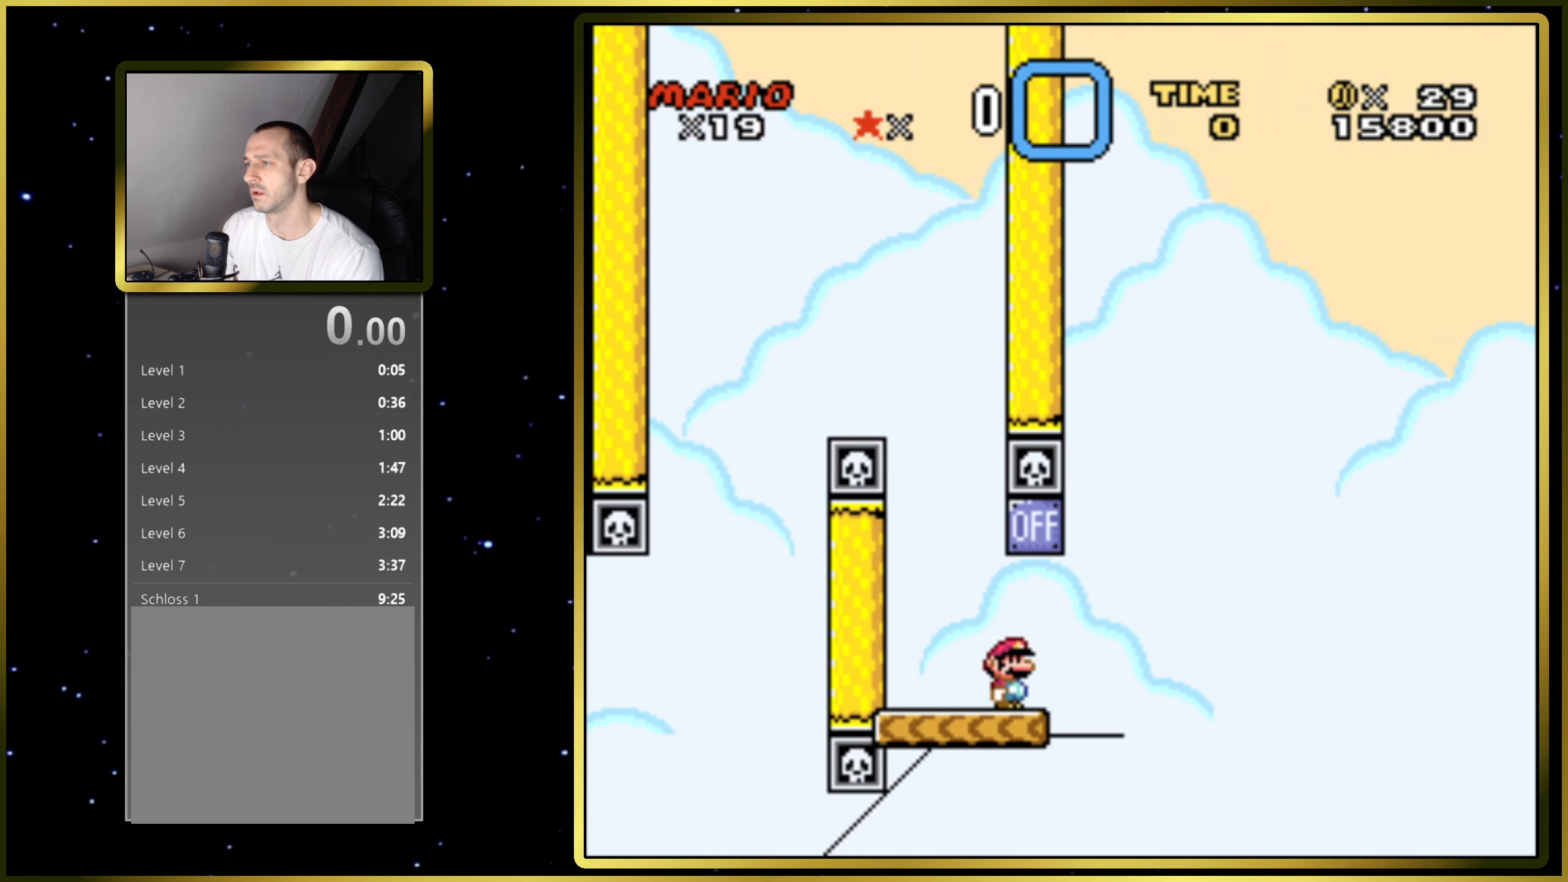
{"buttons": ["SQUARE"], "right_stick": "center", "events": [[17, "CROSS", "down"], [333, "CROSS", "up"]]}
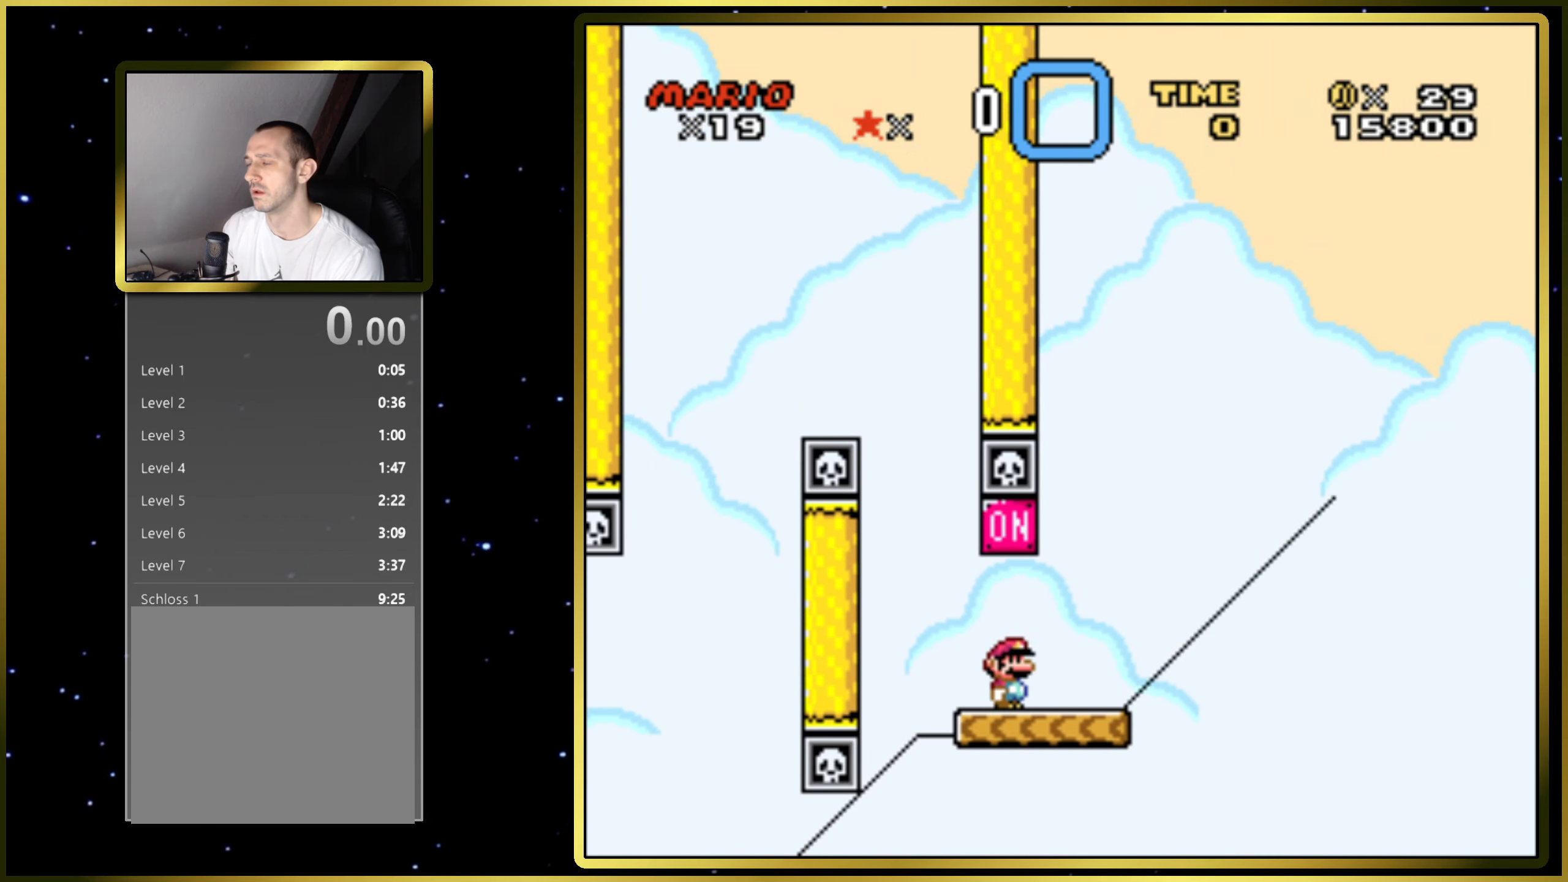
{"buttons": ["SQUARE"], "right_stick": "center", "events": [[67, "DPAD_RIGHT", "down"], [117, "DPAD_RIGHT", "up"]]}
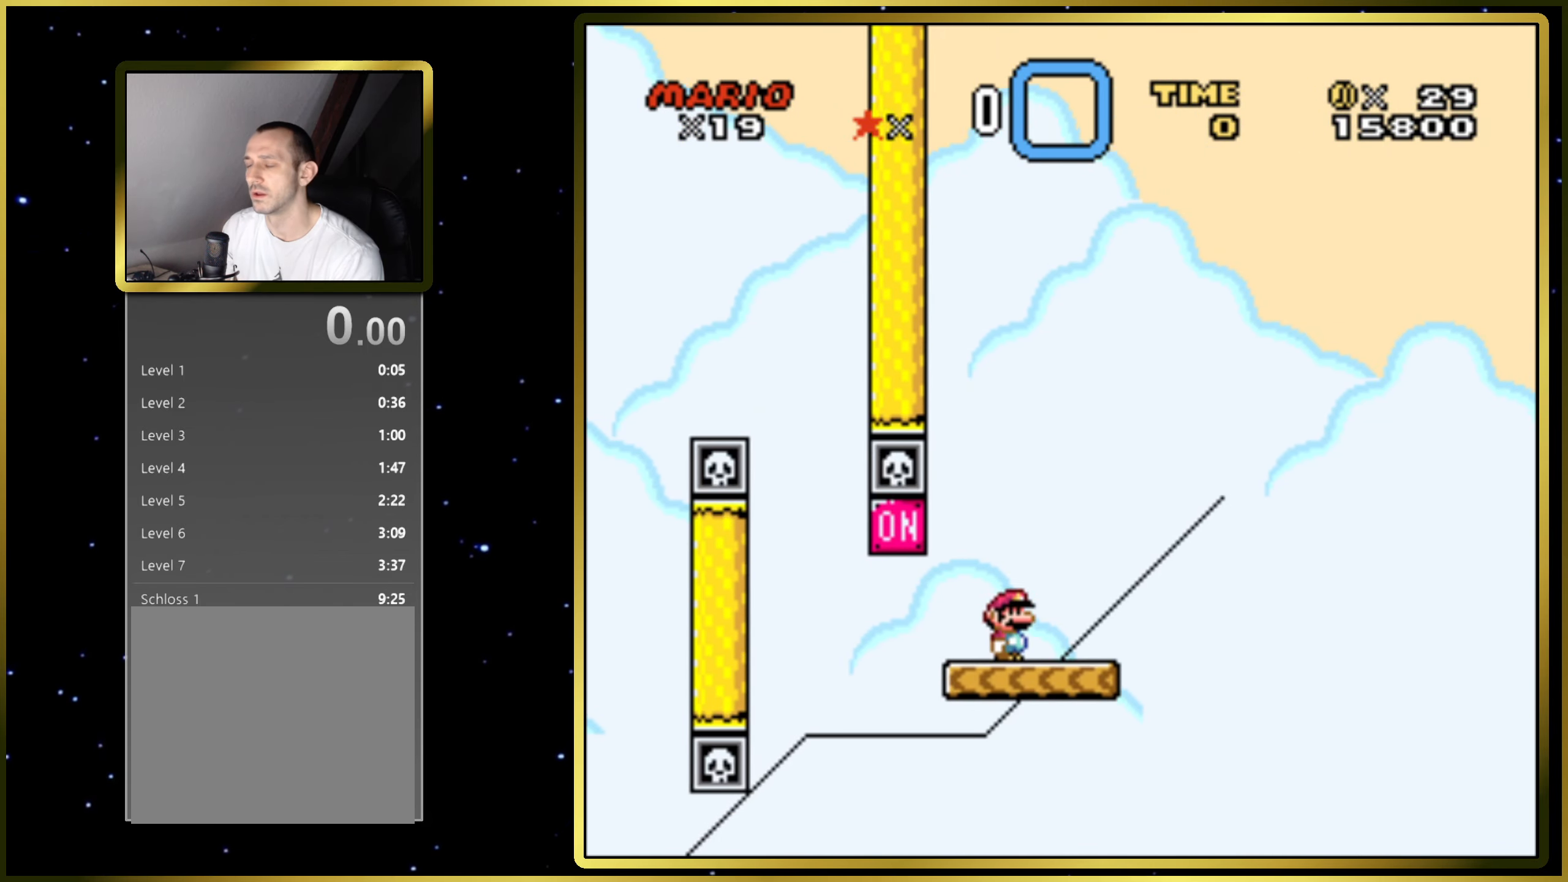
{"buttons": ["SQUARE", "DPAD_RIGHT"], "right_stick": "center", "events": [[117, "DPAD_LEFT", "down"], [200, "DPAD_LEFT", "up"], [500, "DPAD_RIGHT", "down"]]}
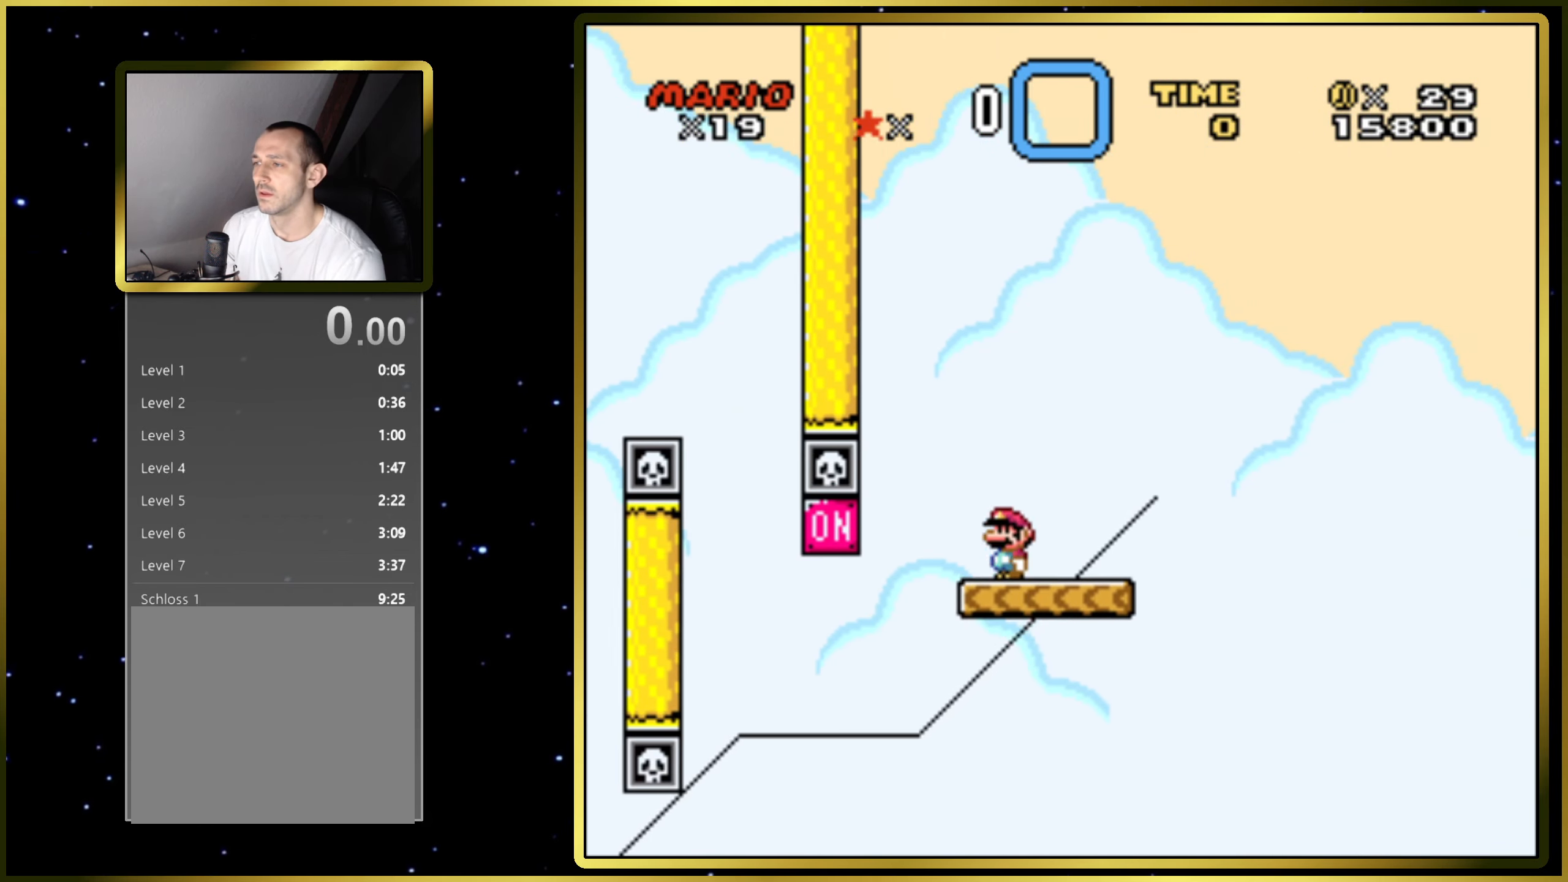
{"buttons": ["SQUARE"], "right_stick": "center", "events": [[67, "DPAD_RIGHT", "up"]]}
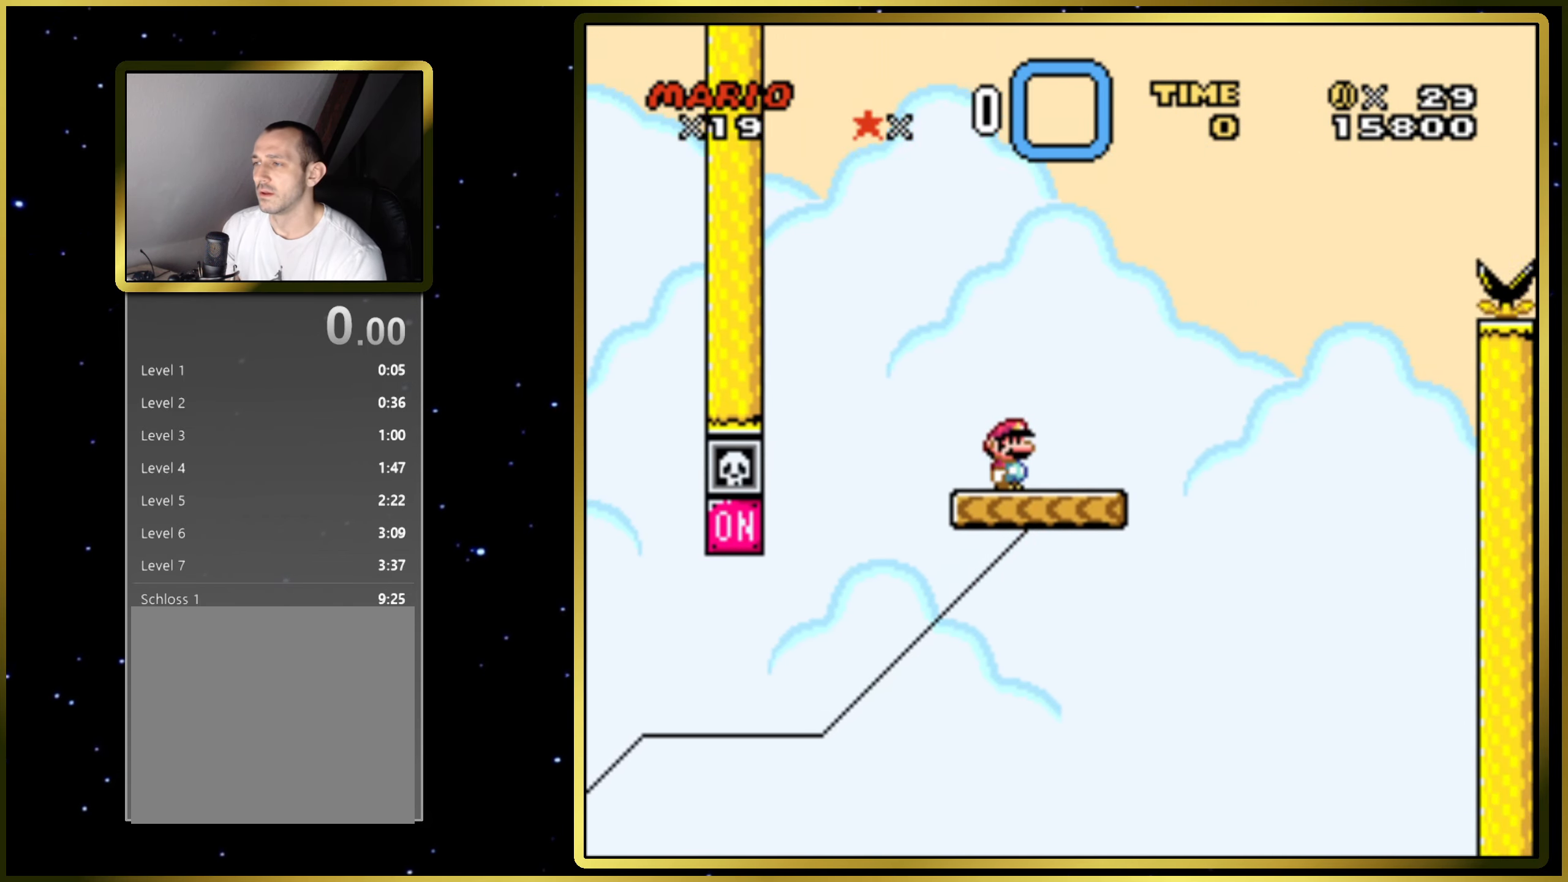
{"buttons": ["SQUARE", "DPAD_RIGHT"], "right_stick": "center", "events": [[300, "DPAD_RIGHT", "down"]]}
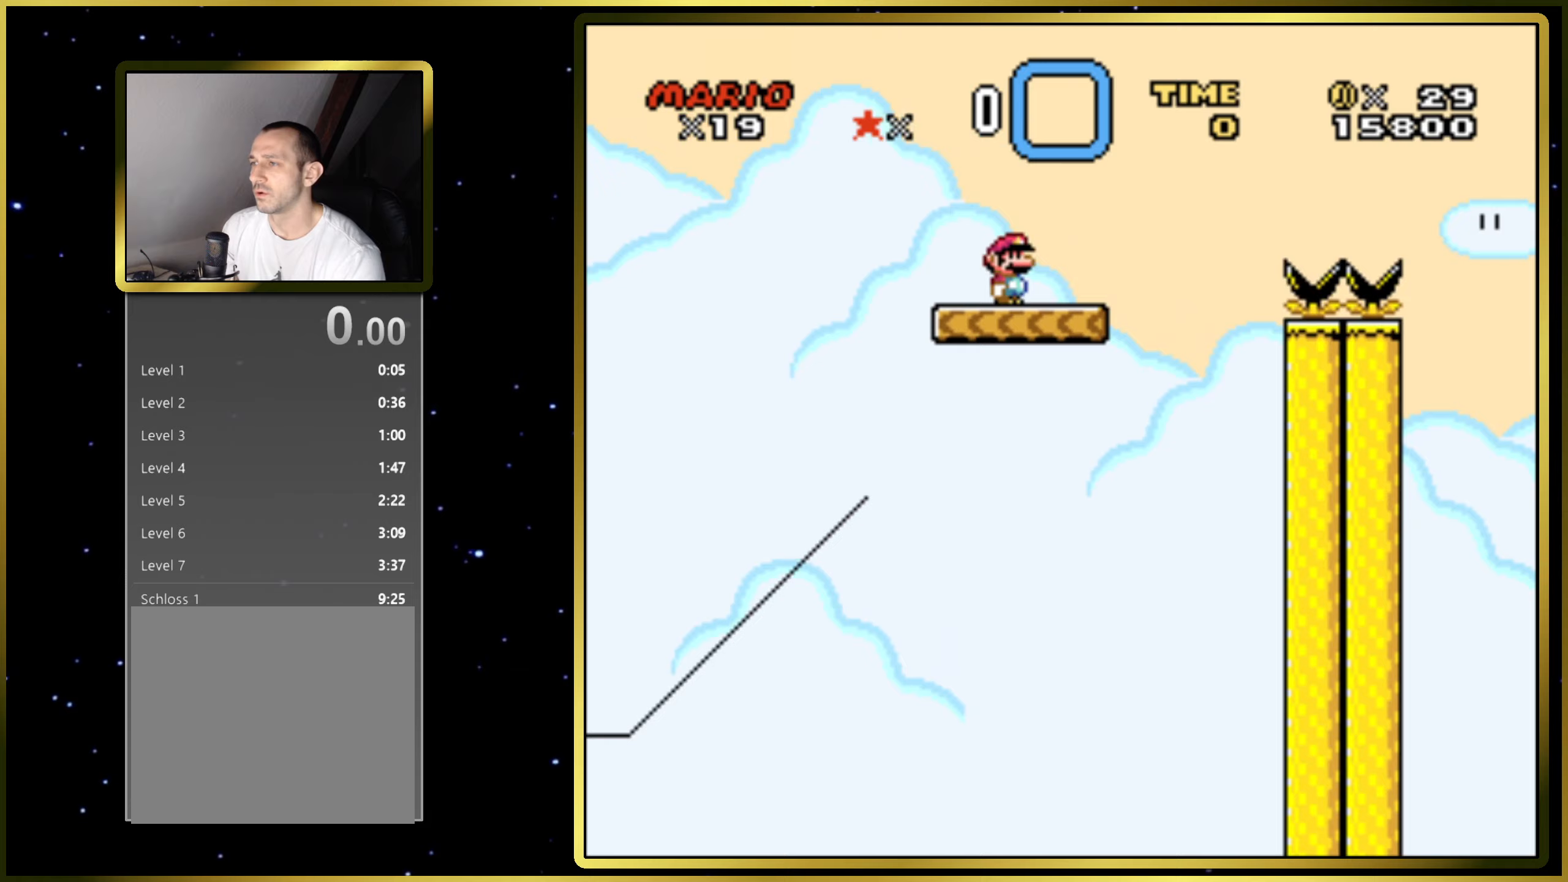
{"buttons": ["CROSS", "SQUARE", "DPAD_RIGHT"], "right_stick": "center", "events": [[183, "CROSS", "down"]]}
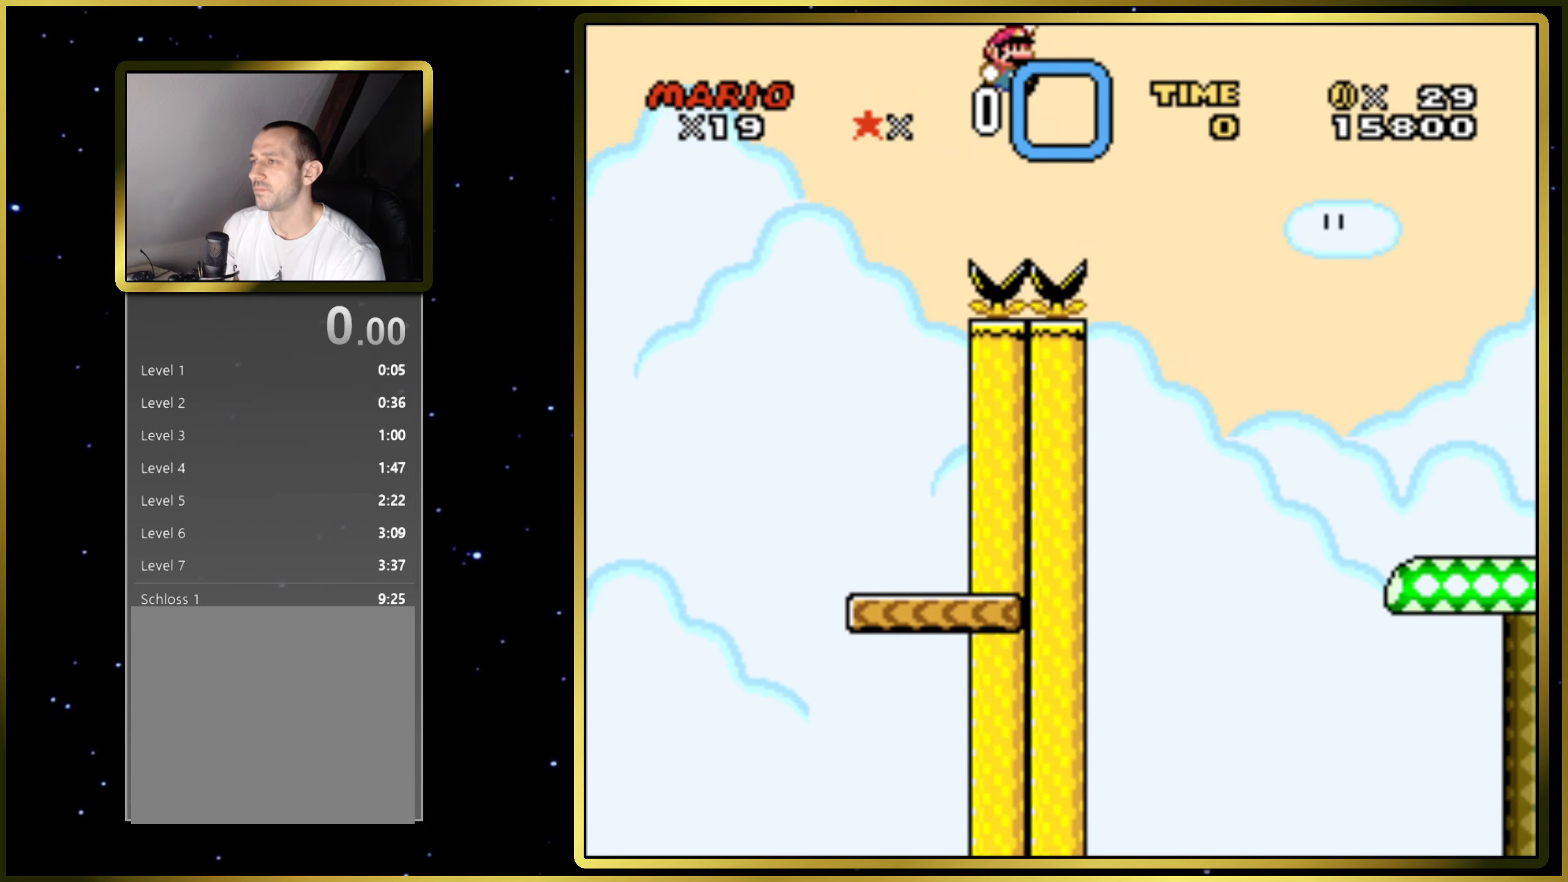
{"buttons": ["CROSS", "SQUARE", "DPAD_RIGHT"], "right_stick": "center", "events": []}
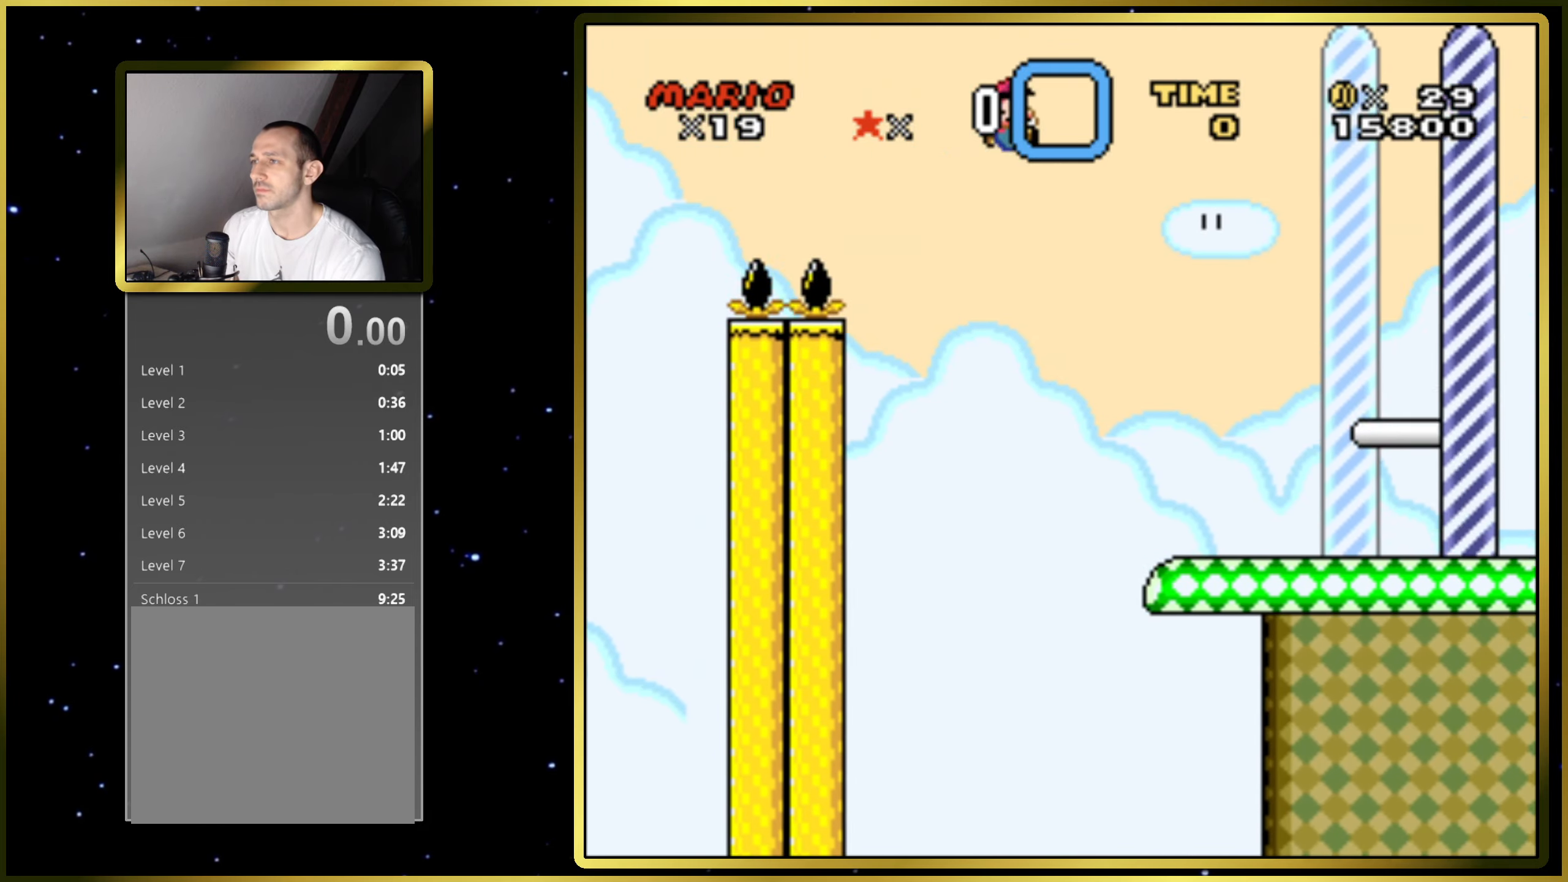
{"buttons": ["SQUARE", "DPAD_RIGHT"], "right_stick": "center", "events": [[367, "CROSS", "up"]]}
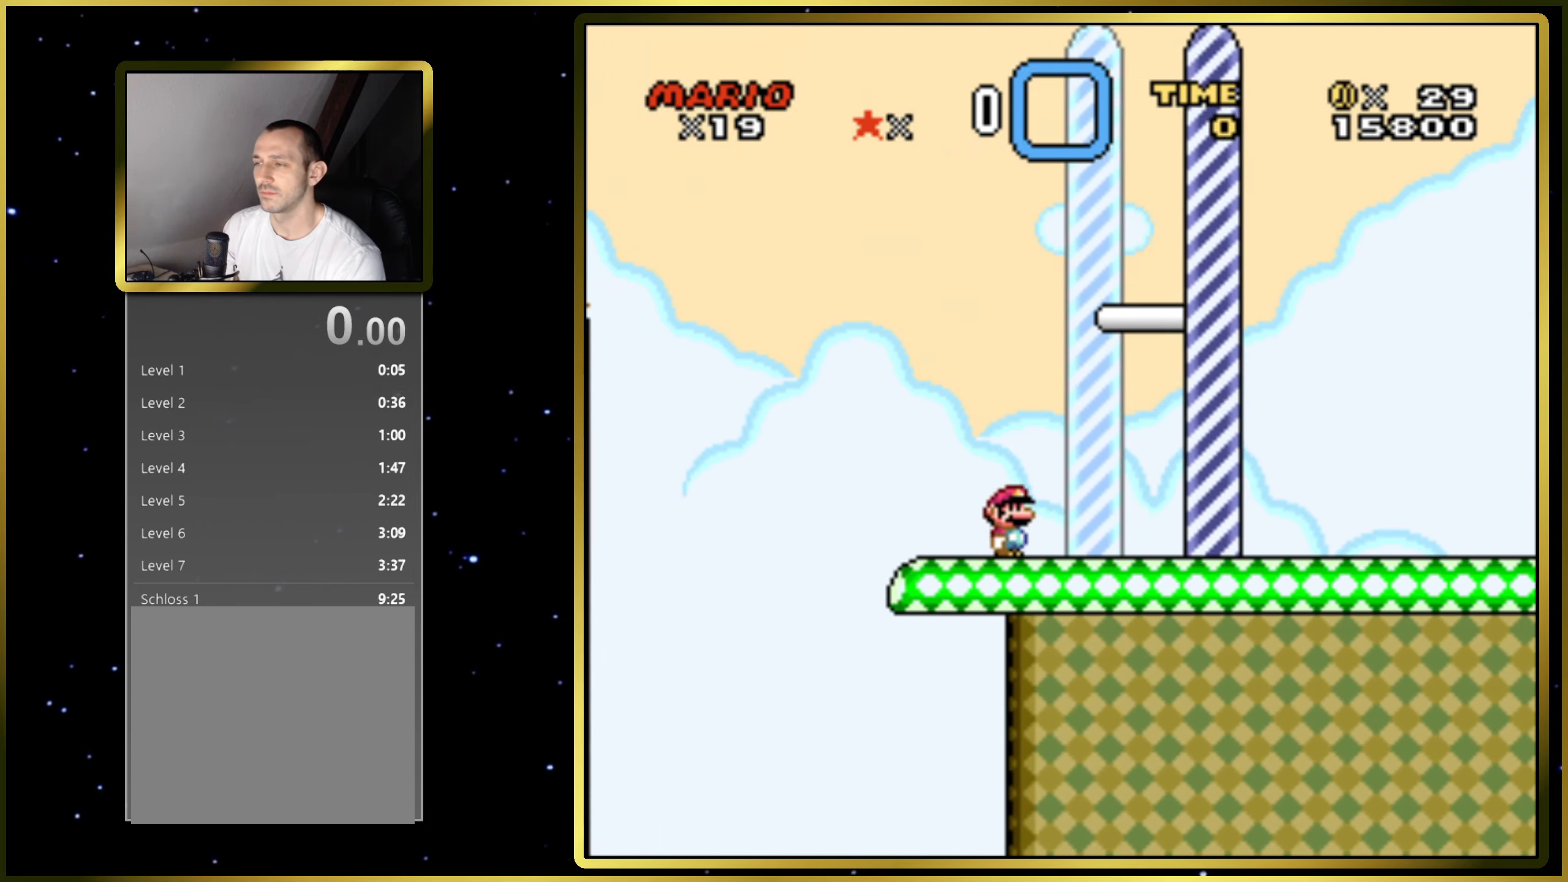
{"buttons": ["SQUARE"], "right_stick": "center", "events": [[467, "DPAD_RIGHT", "up"]]}
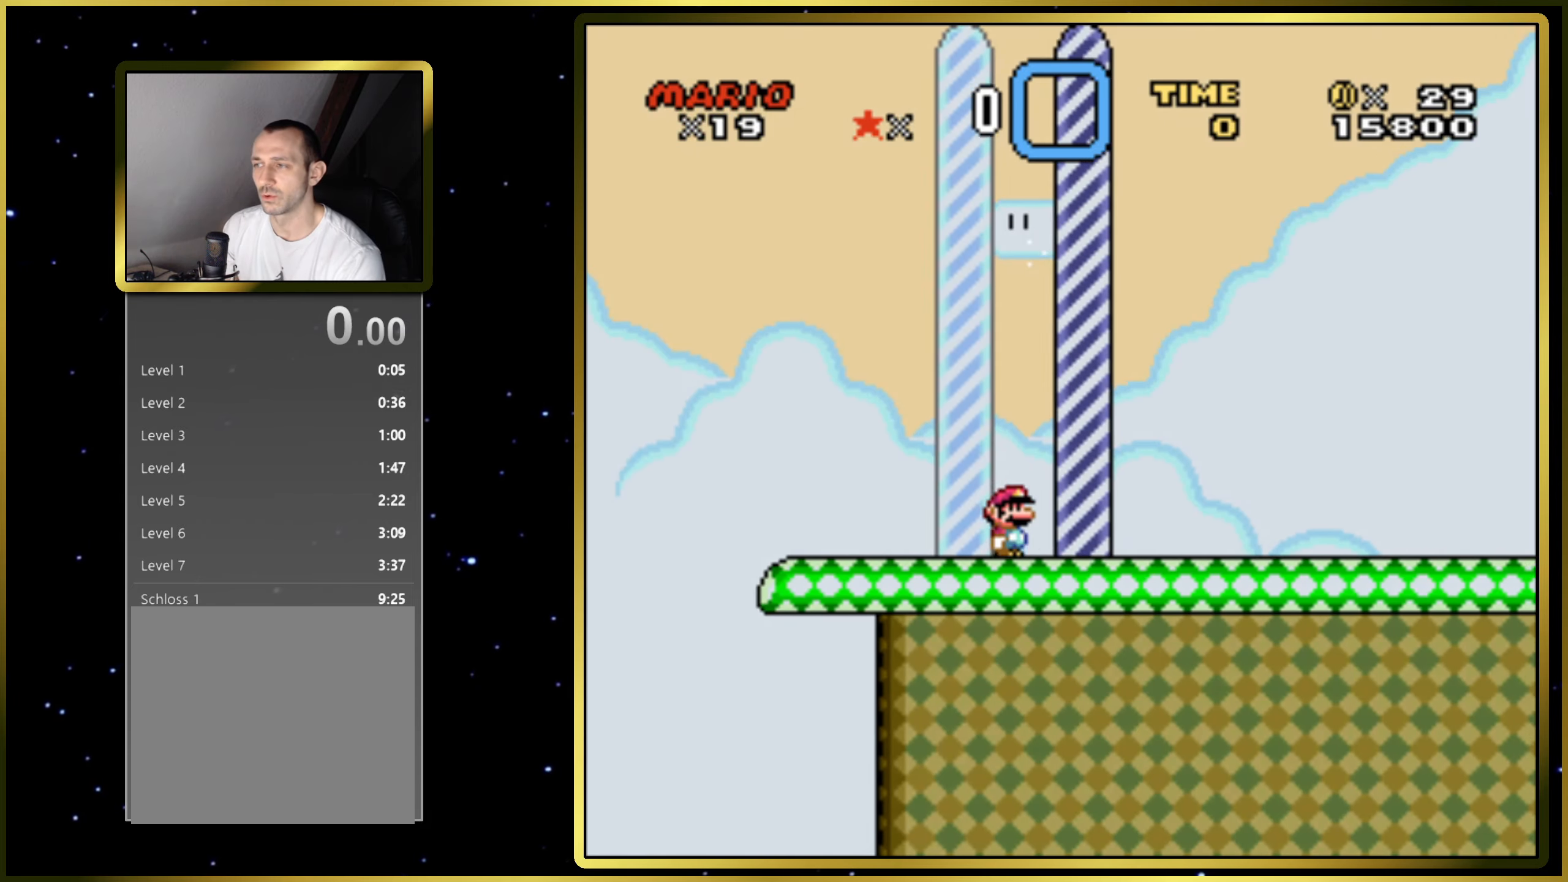
{"buttons": [], "right_stick": "center", "events": [[67, "SQUARE", "up"]]}